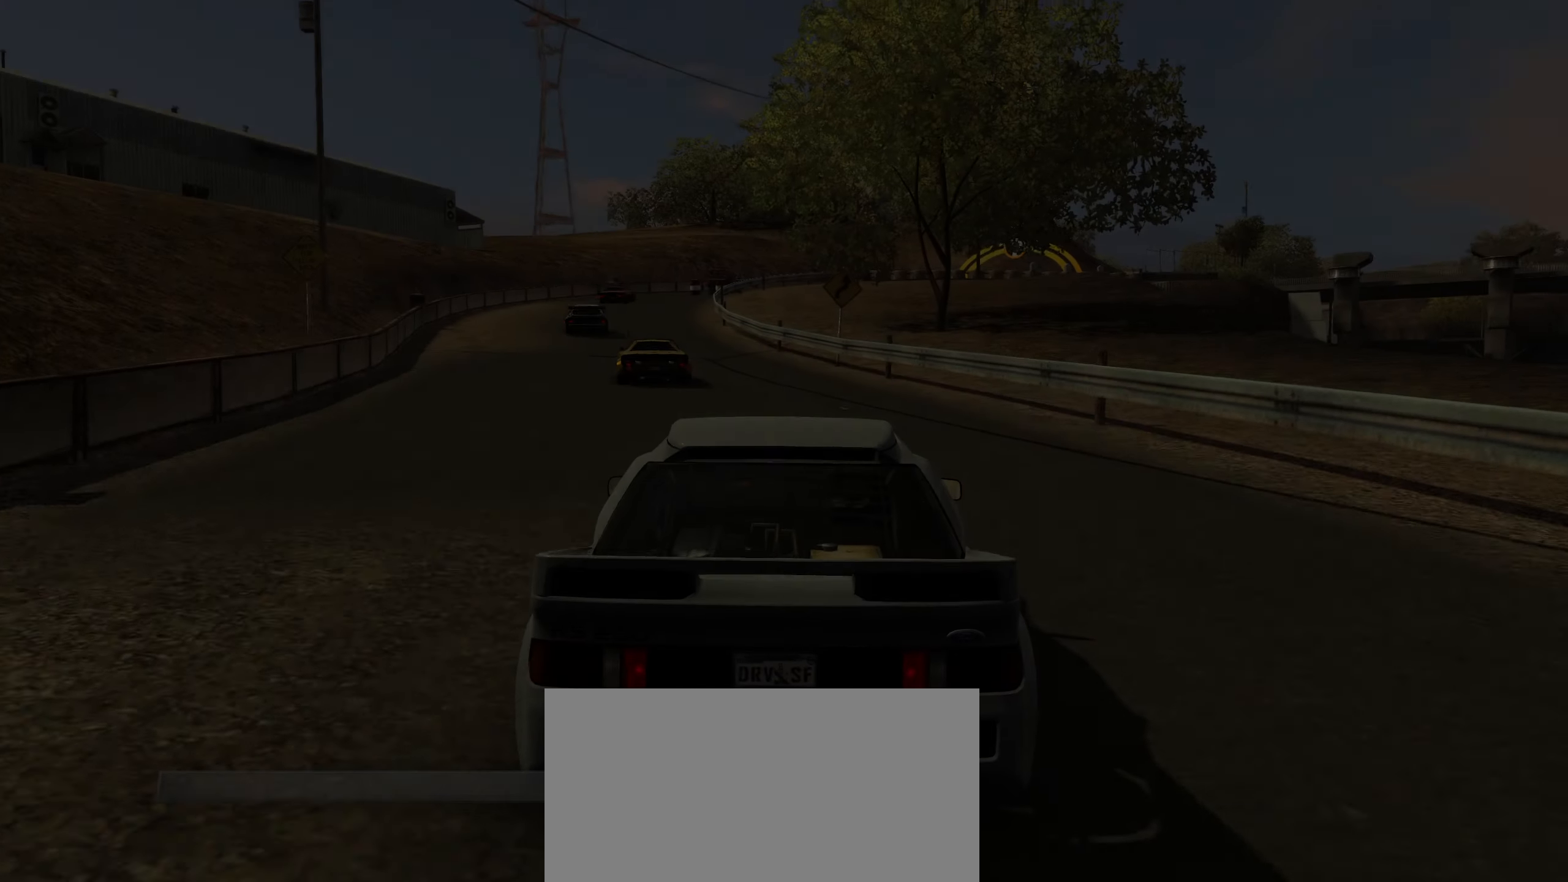
Gameplay with keyboard; each line is a JSON object with the keys held at the frame after it. "events" lists presses ("down") and releases ("up") of "1", "2", "3", "4", "5", "6", "7", "8", "9", "a", "alt", "b", "c", "caps_lock", "ctrl", "d", "down", "e", "escape", "f", "f4", "f6", "f9", "left", "q", "r", "return", "right", "s", "shift", "space", "super", "tab", "tilde", "up", "w", "x" and "z" between this image and that frame as [ms after this image, input, new state], when the widget could be followed in between. No other keys are recorded. Mouse input is not recorded.
{"keys": ["w"], "events": [[250, "a", "down"], [383, "a", "up"]]}
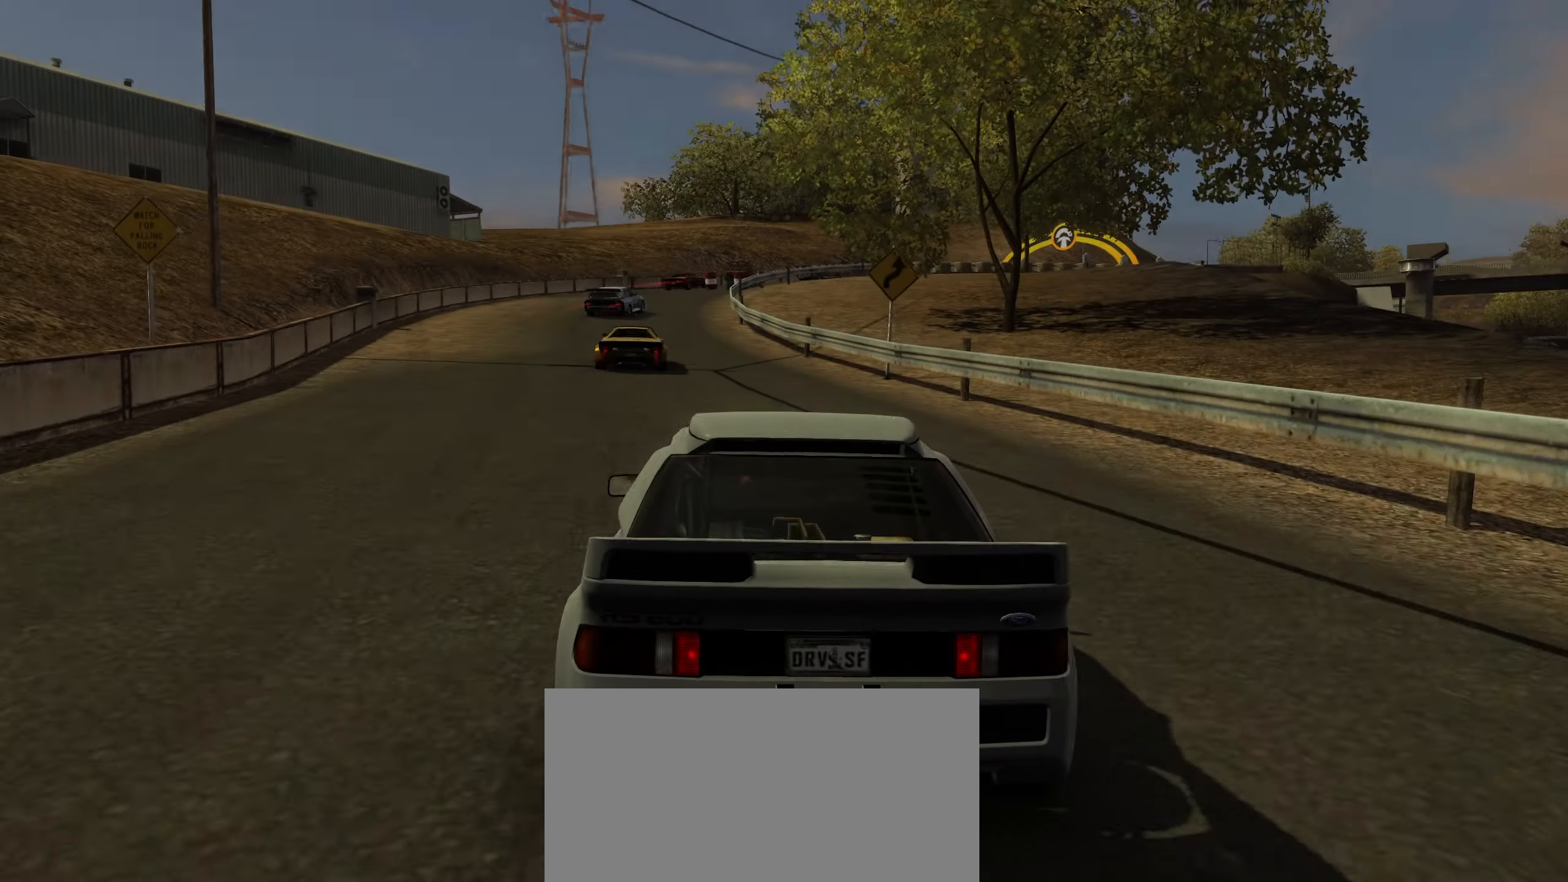
{"keys": ["shift", "w"], "events": [[83, "a", "down"], [217, "a", "up"], [217, "shift", "down"]]}
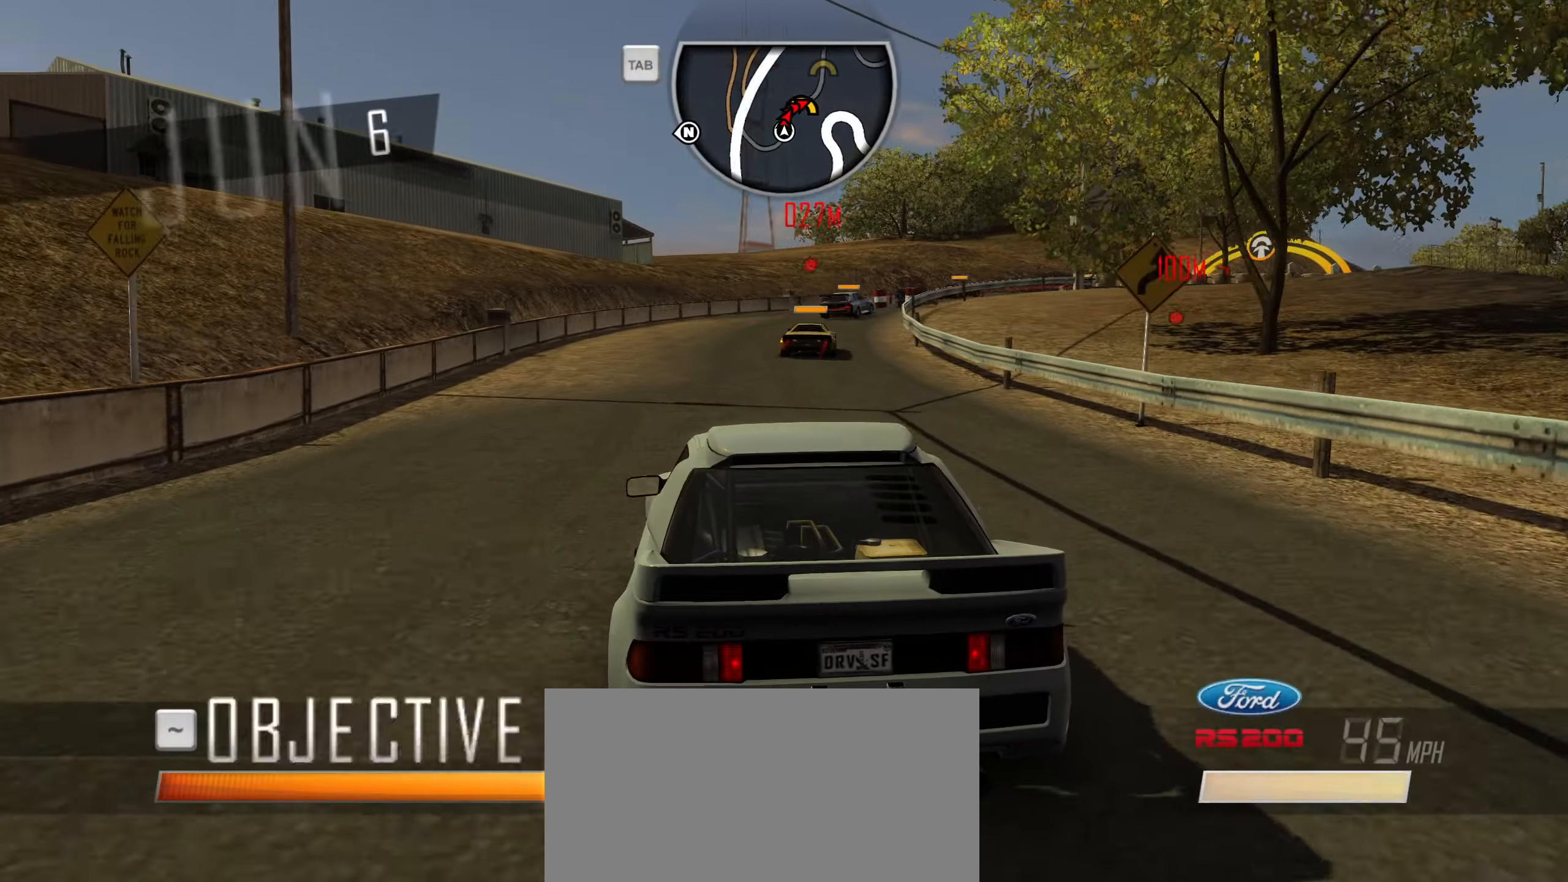
{"keys": ["d", "shift", "w"], "events": [[183, "d", "down"], [283, "d", "up"], [467, "d", "down"]]}
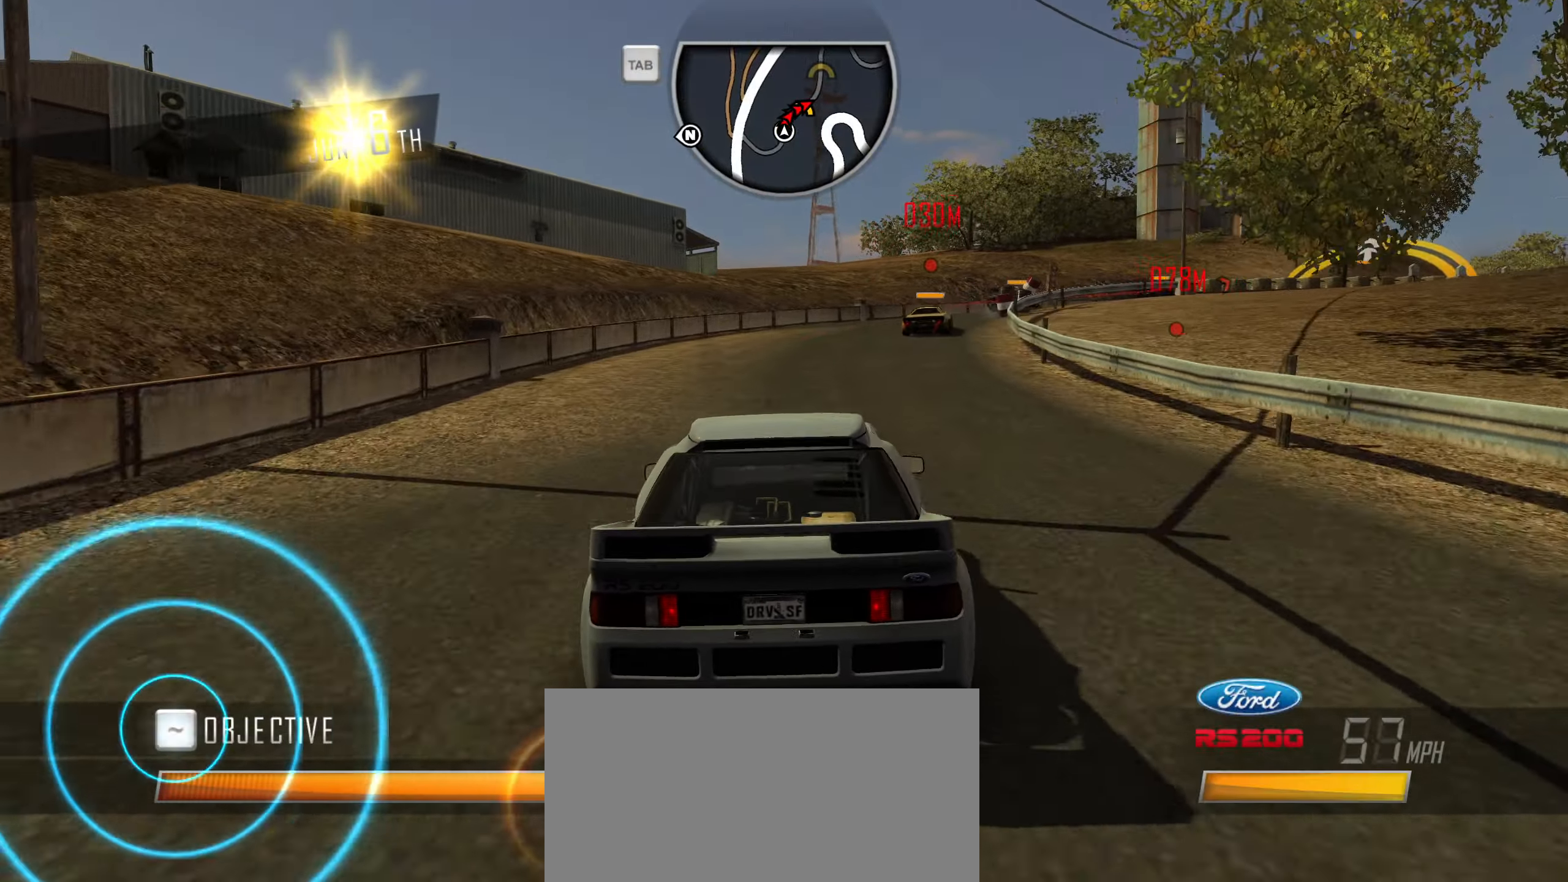
{"keys": ["shift", "w"], "events": [[67, "d", "up"], [300, "d", "down"], [433, "d", "up"]]}
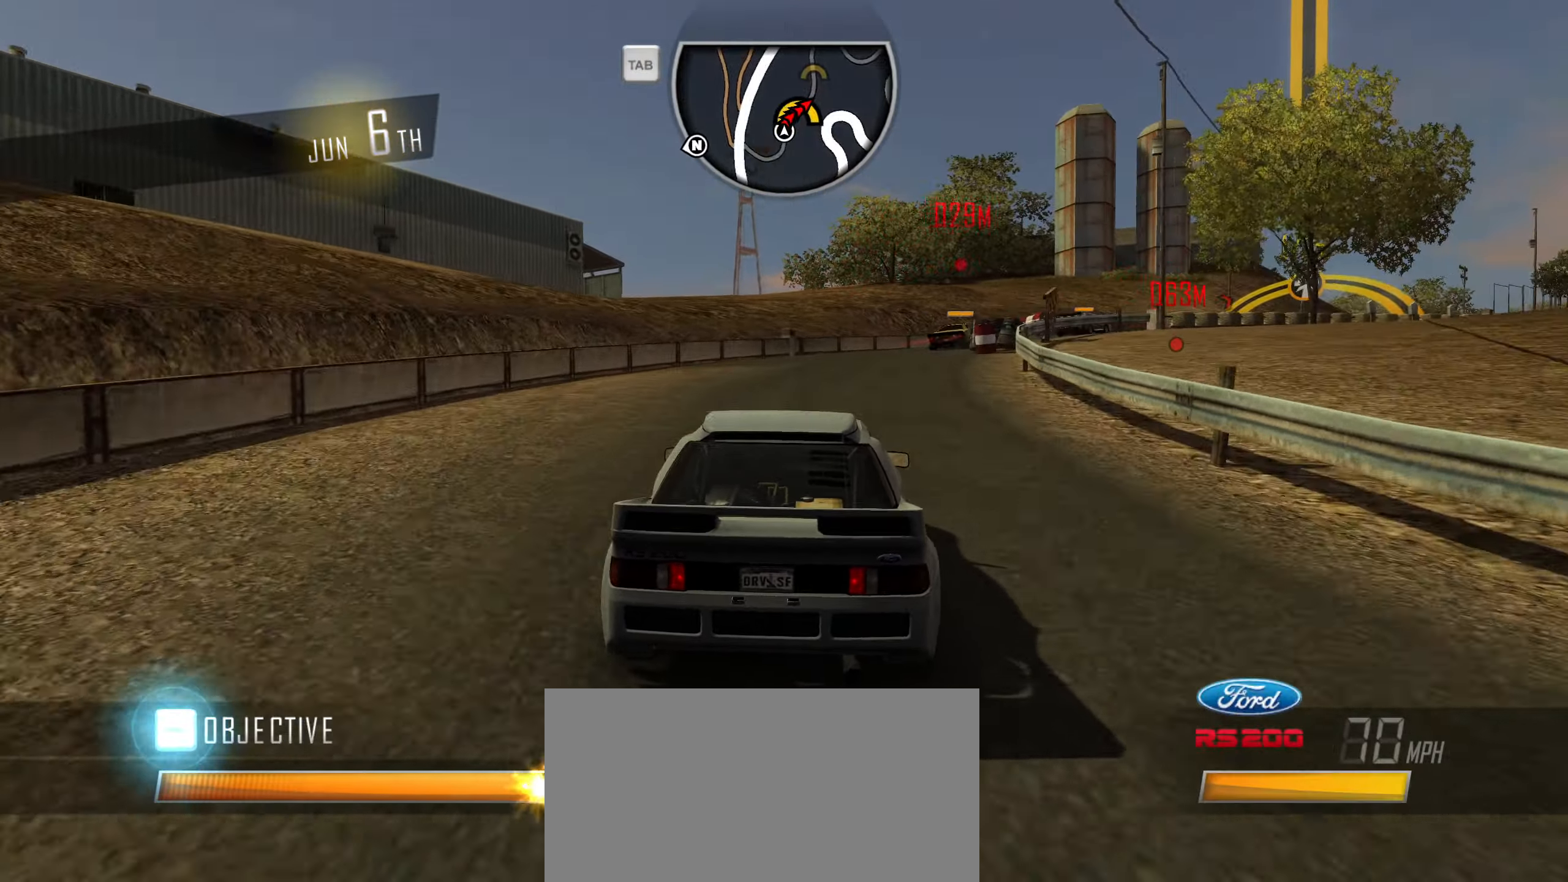
{"keys": ["w"], "events": [[33, "d", "down"], [83, "shift", "up"], [217, "w", "up"], [400, "w", "down"], [500, "d", "up"]]}
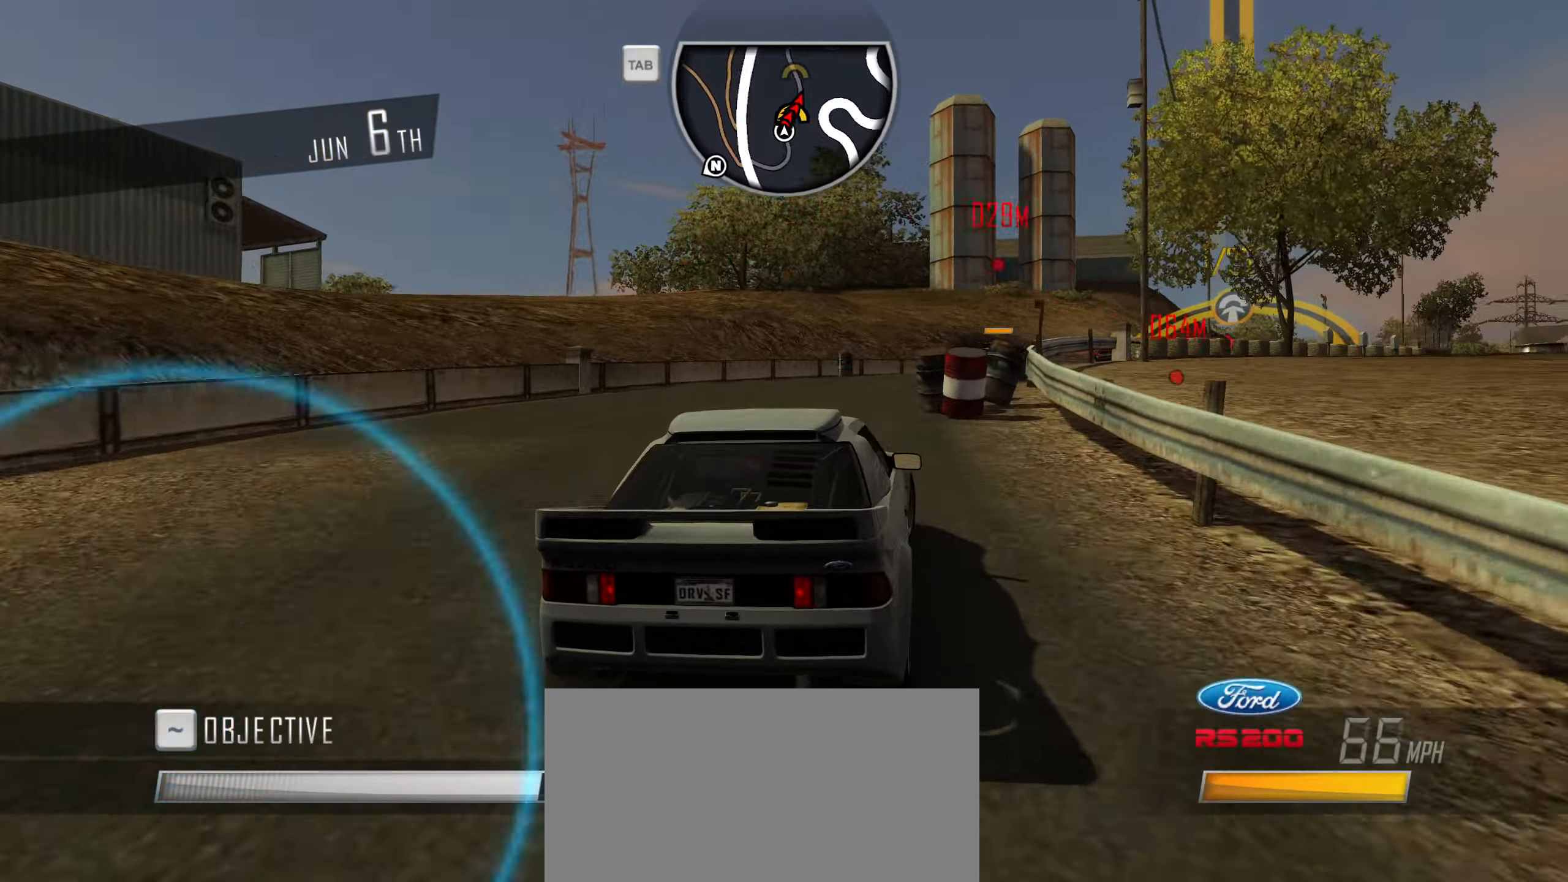
{"keys": ["a", "w"], "events": [[233, "d", "down"], [333, "d", "up"], [383, "a", "down"]]}
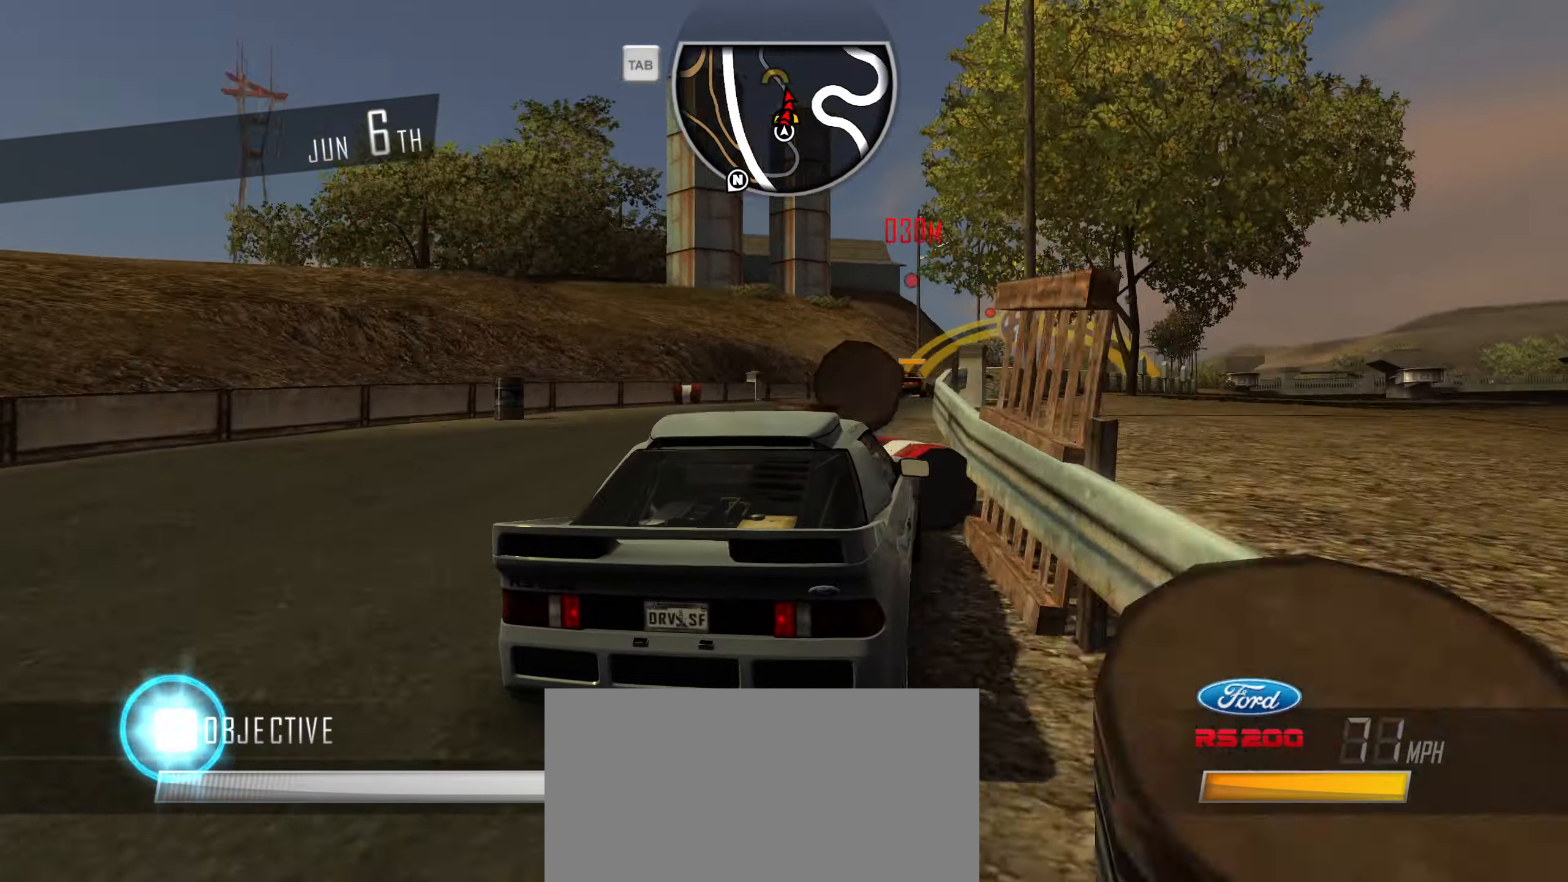
{"keys": ["shift", "w"], "events": [[17, "a", "up"], [67, "d", "down"], [250, "d", "up"], [300, "d", "down"], [483, "d", "up"], [483, "shift", "down"]]}
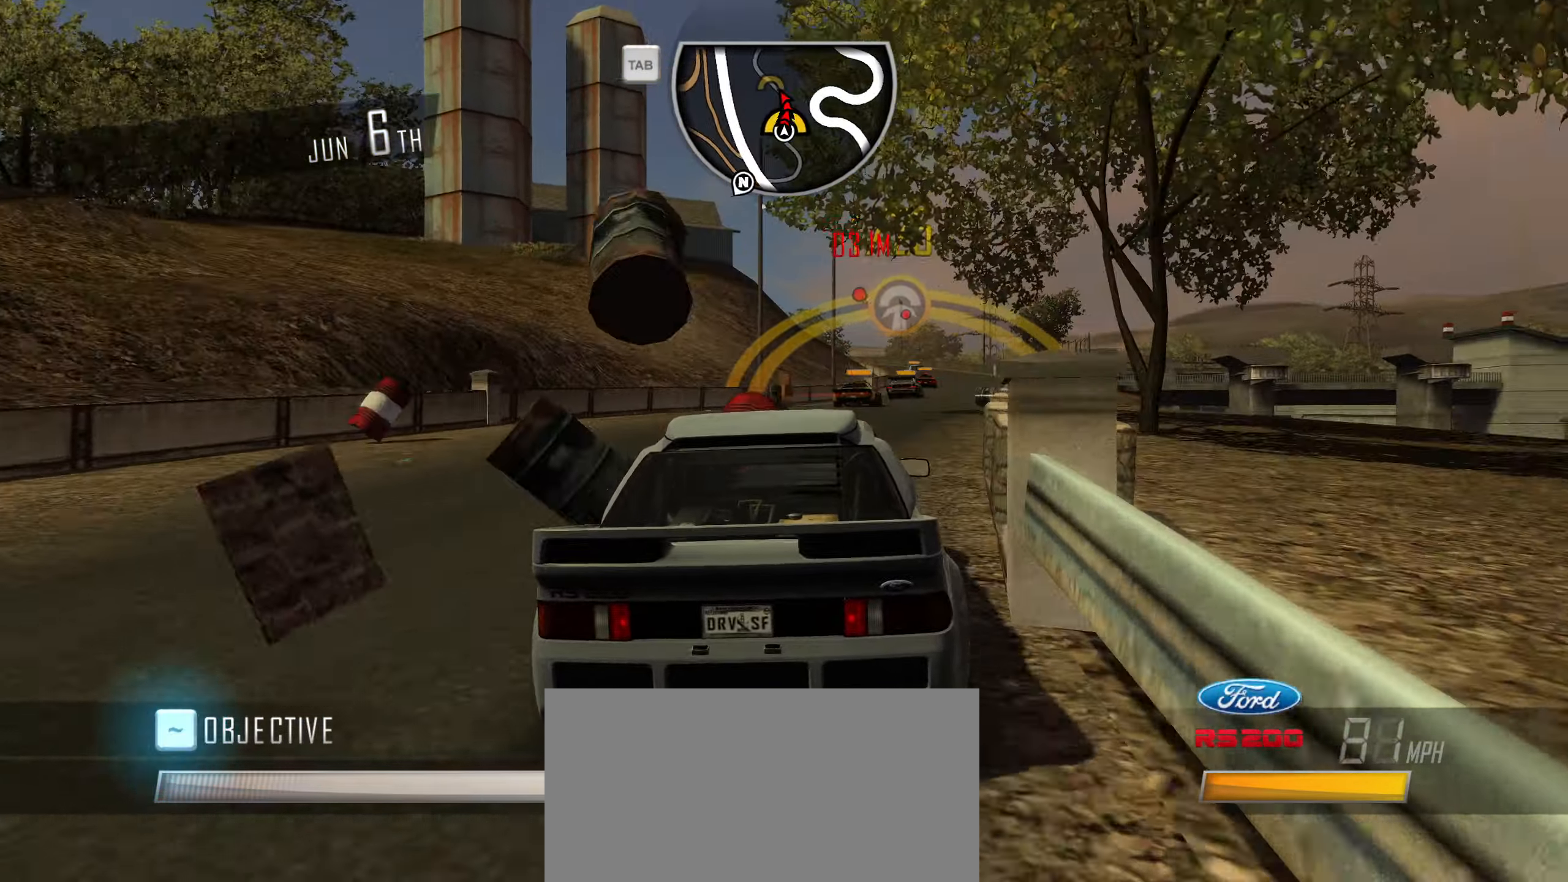
{"keys": ["d", "shift", "w"], "events": [[83, "d", "down"], [217, "d", "up"], [450, "d", "down"]]}
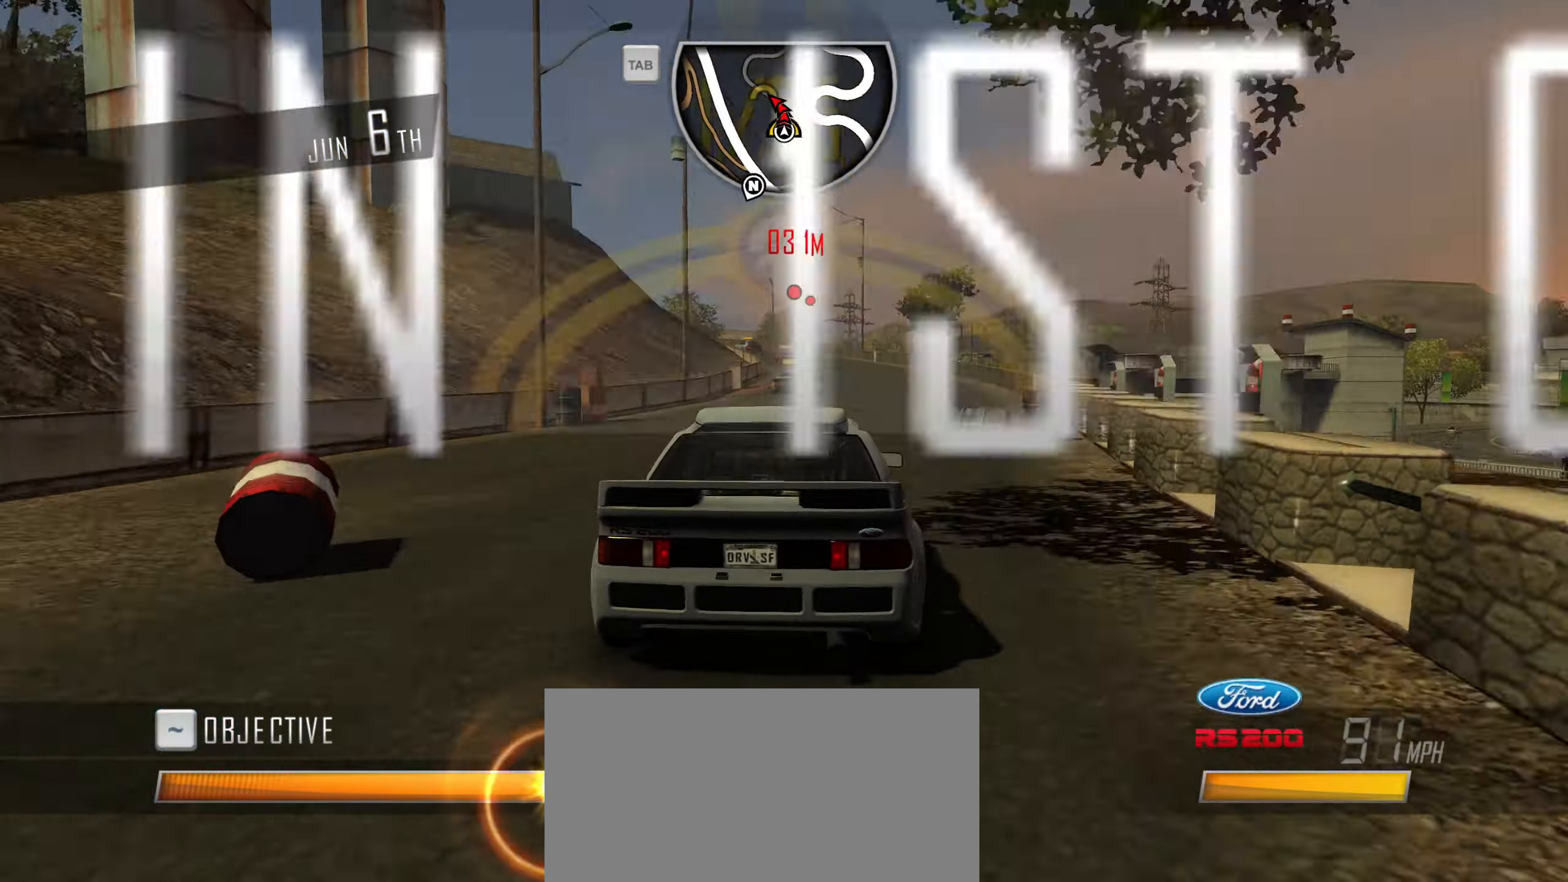
{"keys": ["a", "shift", "w"], "events": [[100, "d", "up"], [417, "a", "down"]]}
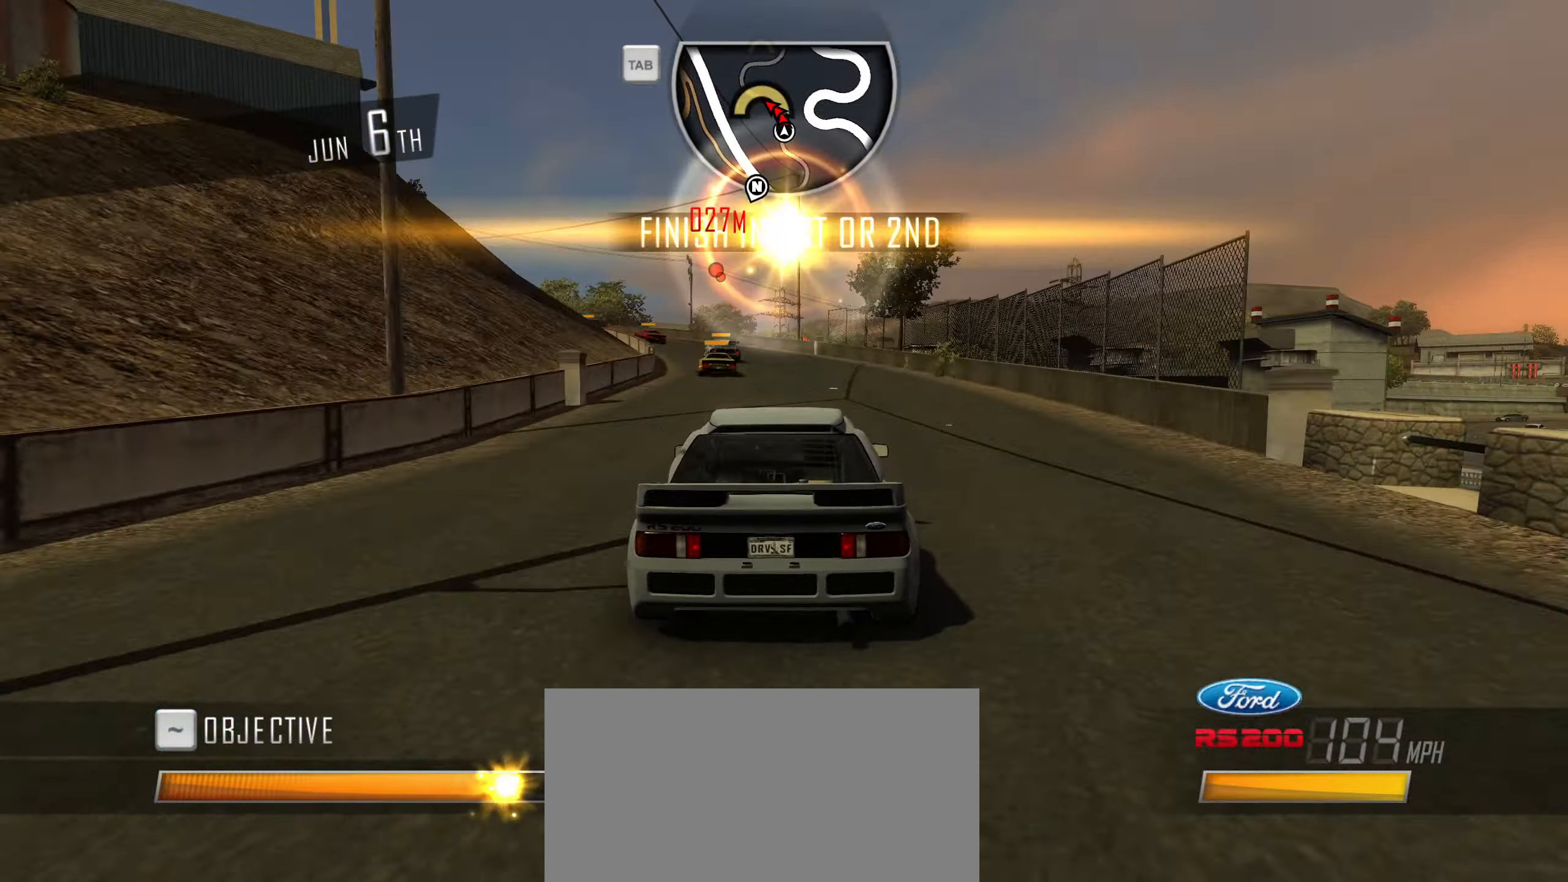
{"keys": ["a", "shift", "w"], "events": [[150, "a", "up"], [250, "a", "down"]]}
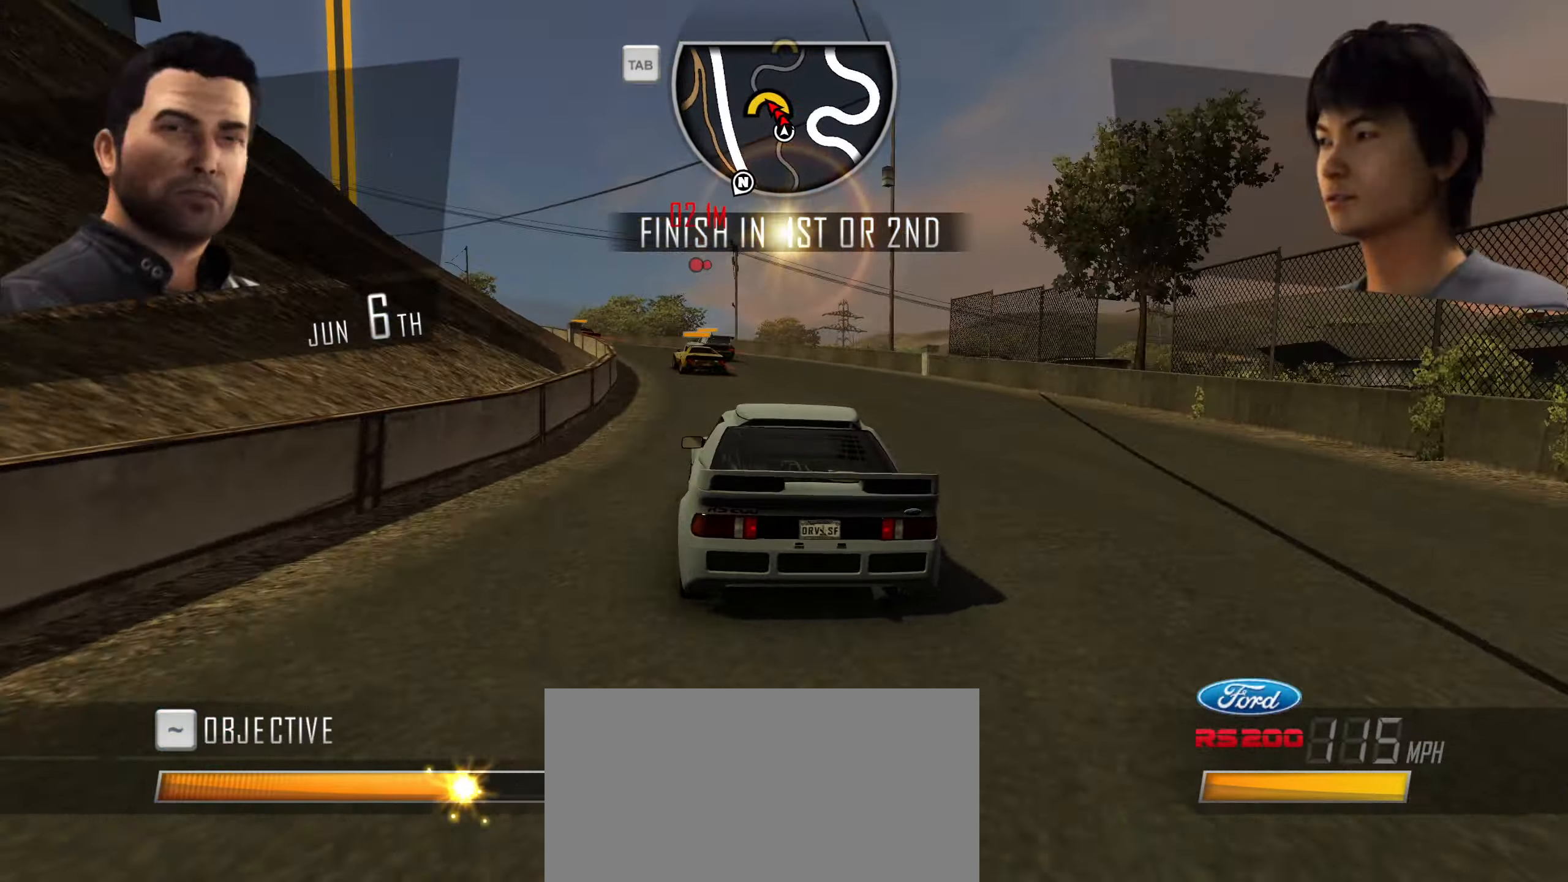
{"keys": ["a"], "events": [[33, "shift", "up"], [83, "a", "up"], [167, "a", "down"], [217, "w", "up"], [367, "s", "down"], [450, "s", "up"]]}
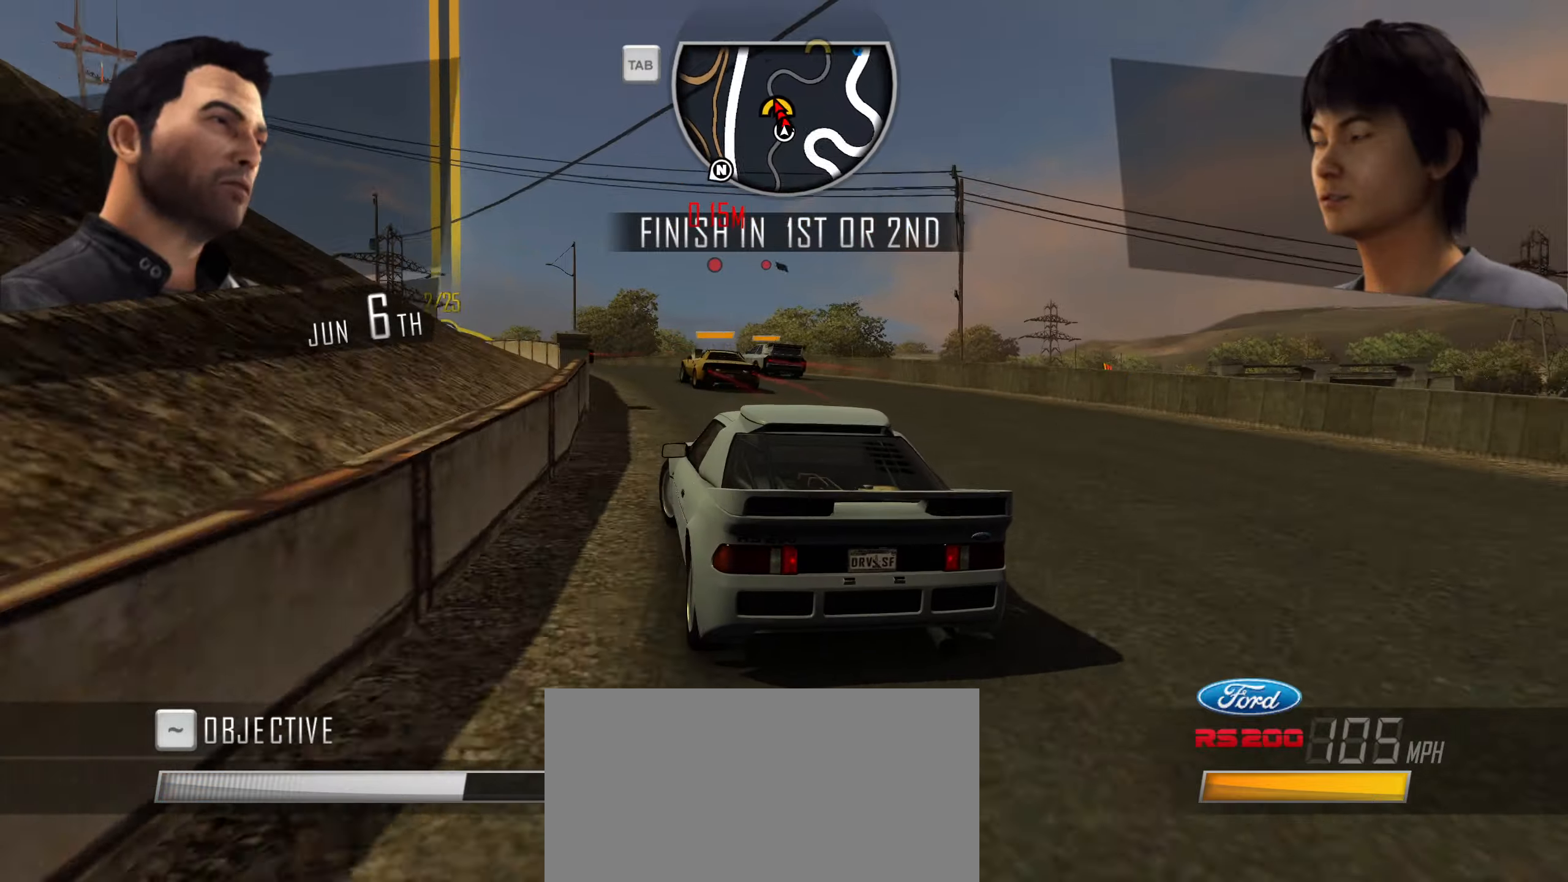
{"keys": ["w"], "events": [[16, "a", "up"], [200, "w", "down"], [350, "d", "down"], [433, "d", "up"]]}
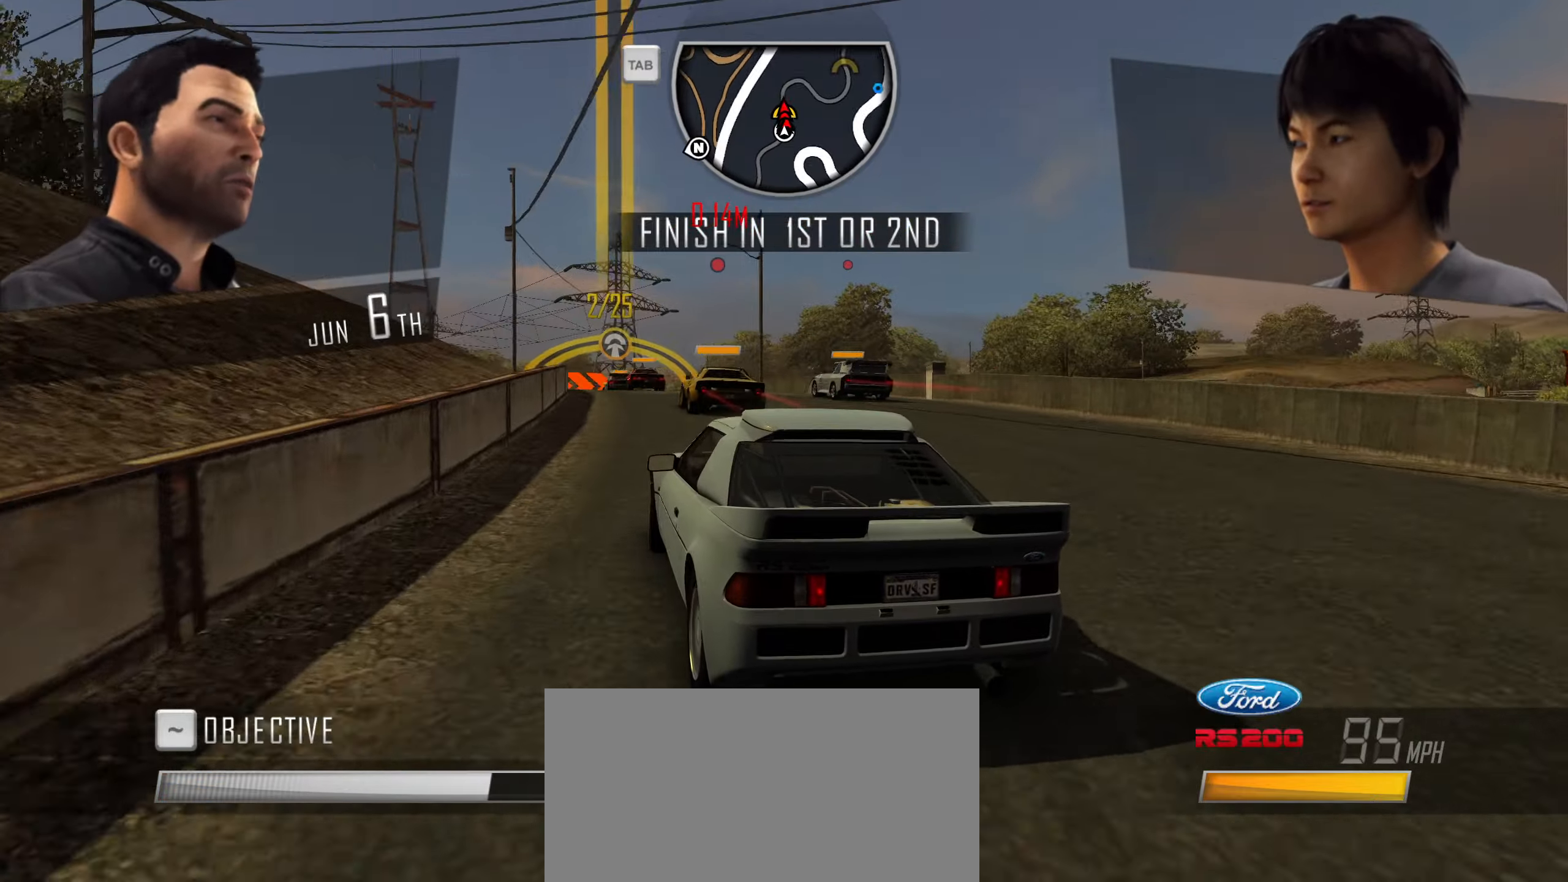
{"keys": ["w"], "events": [[83, "d", "down"], [316, "d", "up"], [400, "d", "down"], [500, "d", "up"]]}
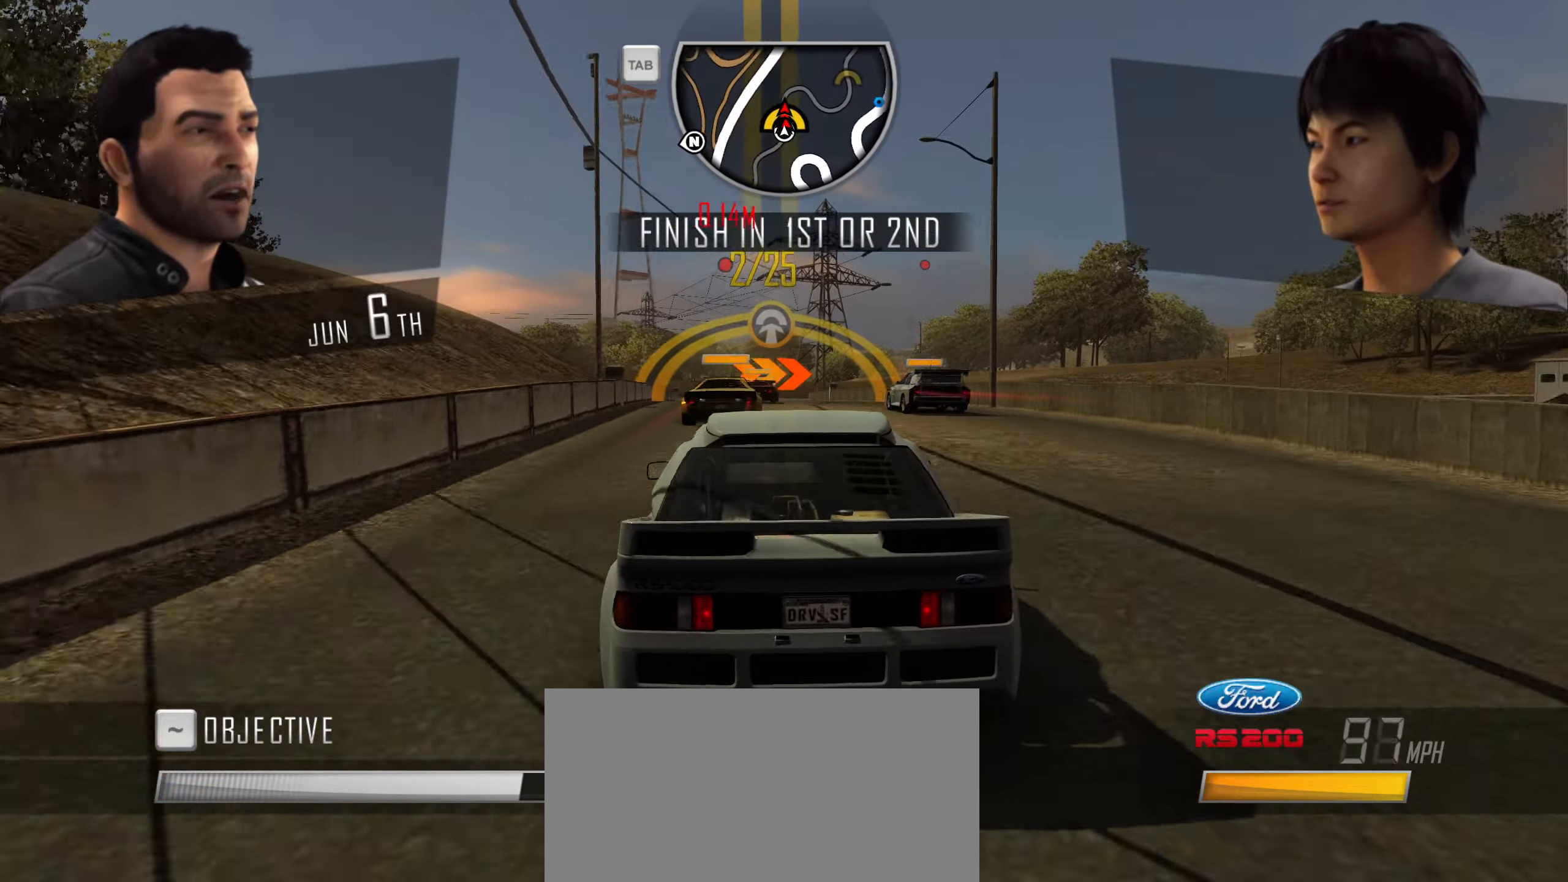
{"keys": ["shift", "w"], "events": [[100, "a", "down"], [433, "shift", "down"], [466, "a", "up"]]}
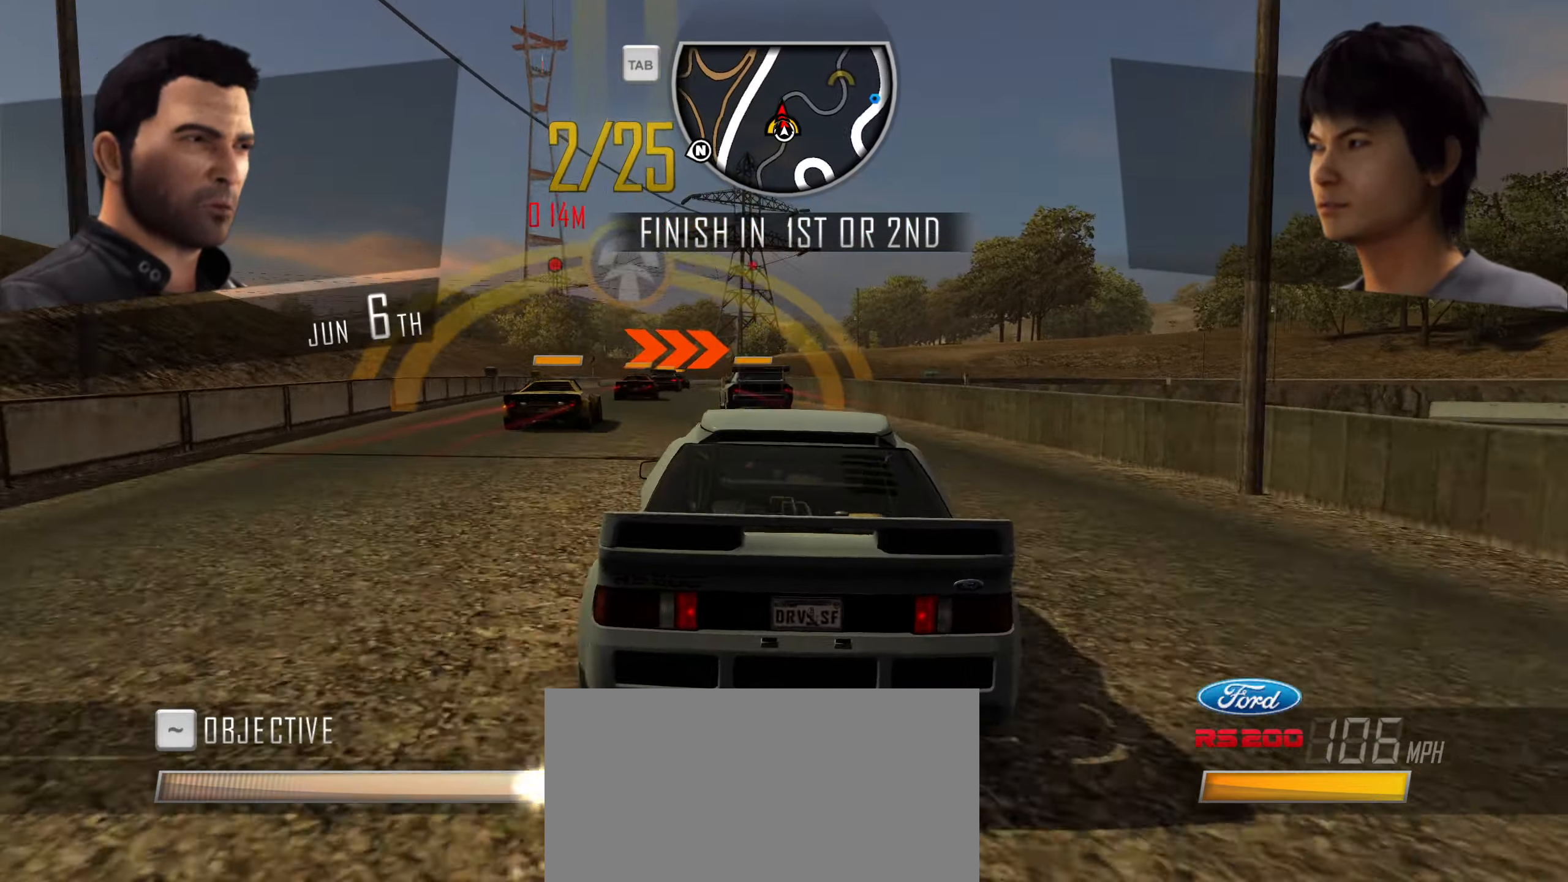
{"keys": ["shift", "w"], "events": [[116, "a", "down"], [250, "a", "up"]]}
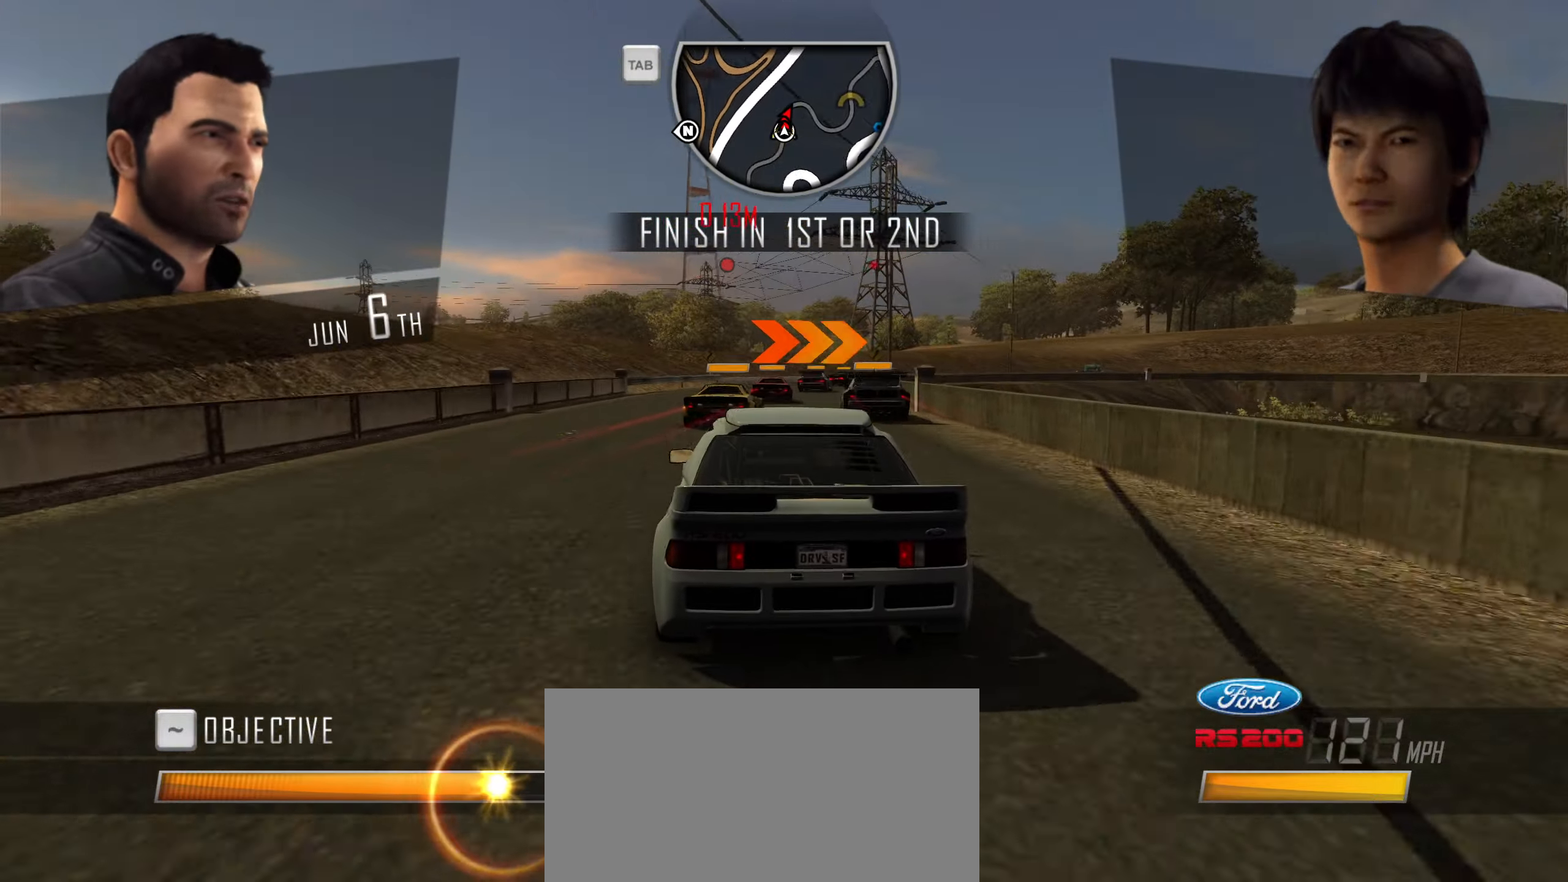
{"keys": ["s"], "events": [[33, "a", "down"], [33, "shift", "up"], [83, "a", "up"], [166, "d", "down"], [166, "w", "up"], [316, "s", "down"], [366, "d", "up"]]}
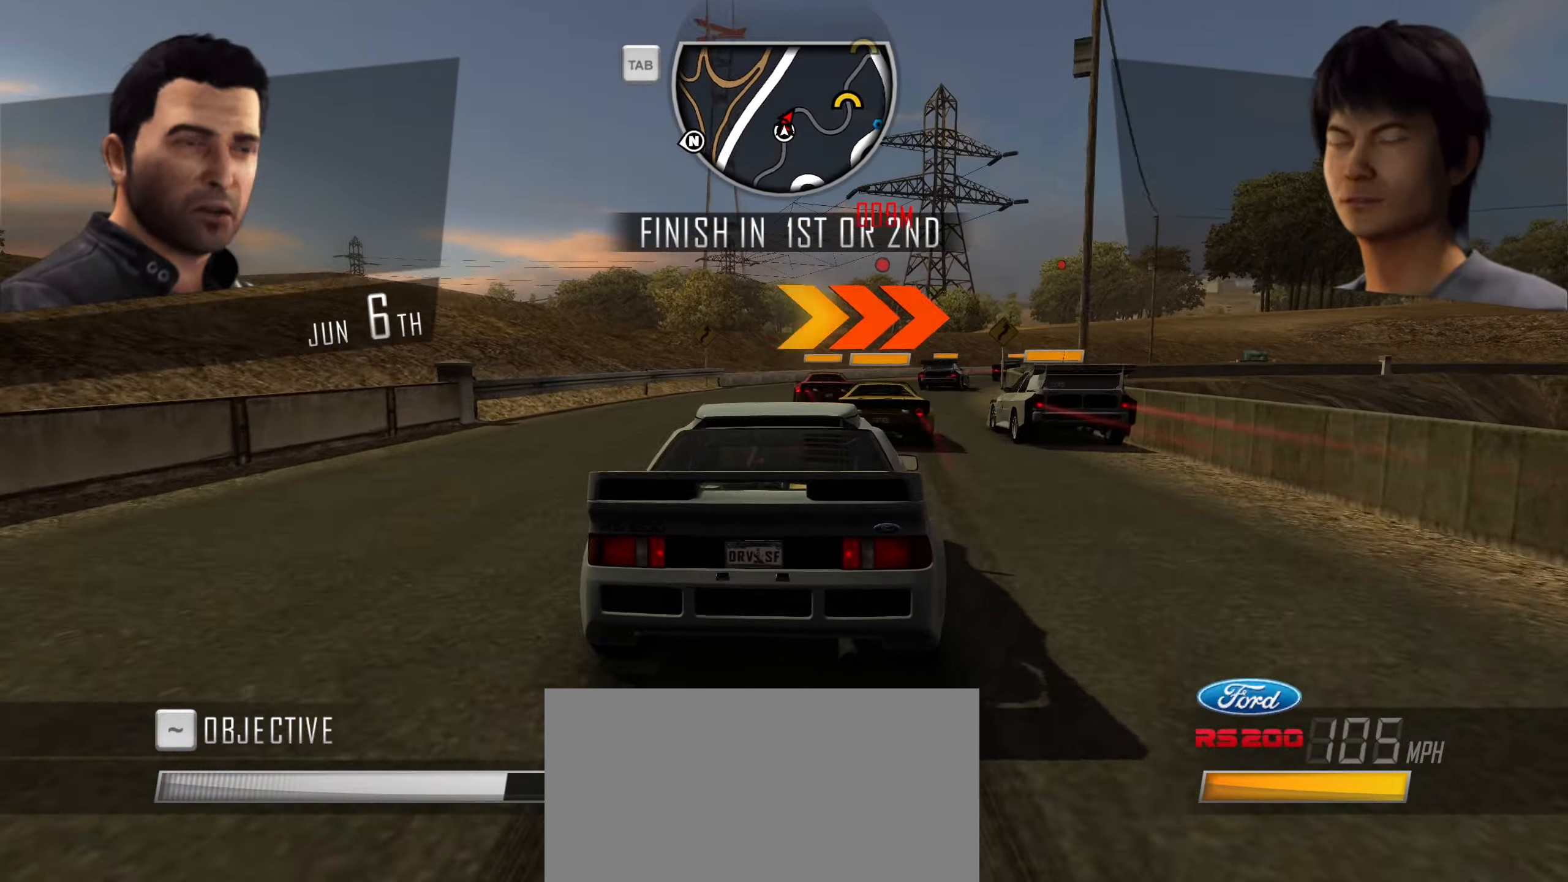
{"keys": ["d"], "events": [[233, "s", "up"], [383, "d", "down"]]}
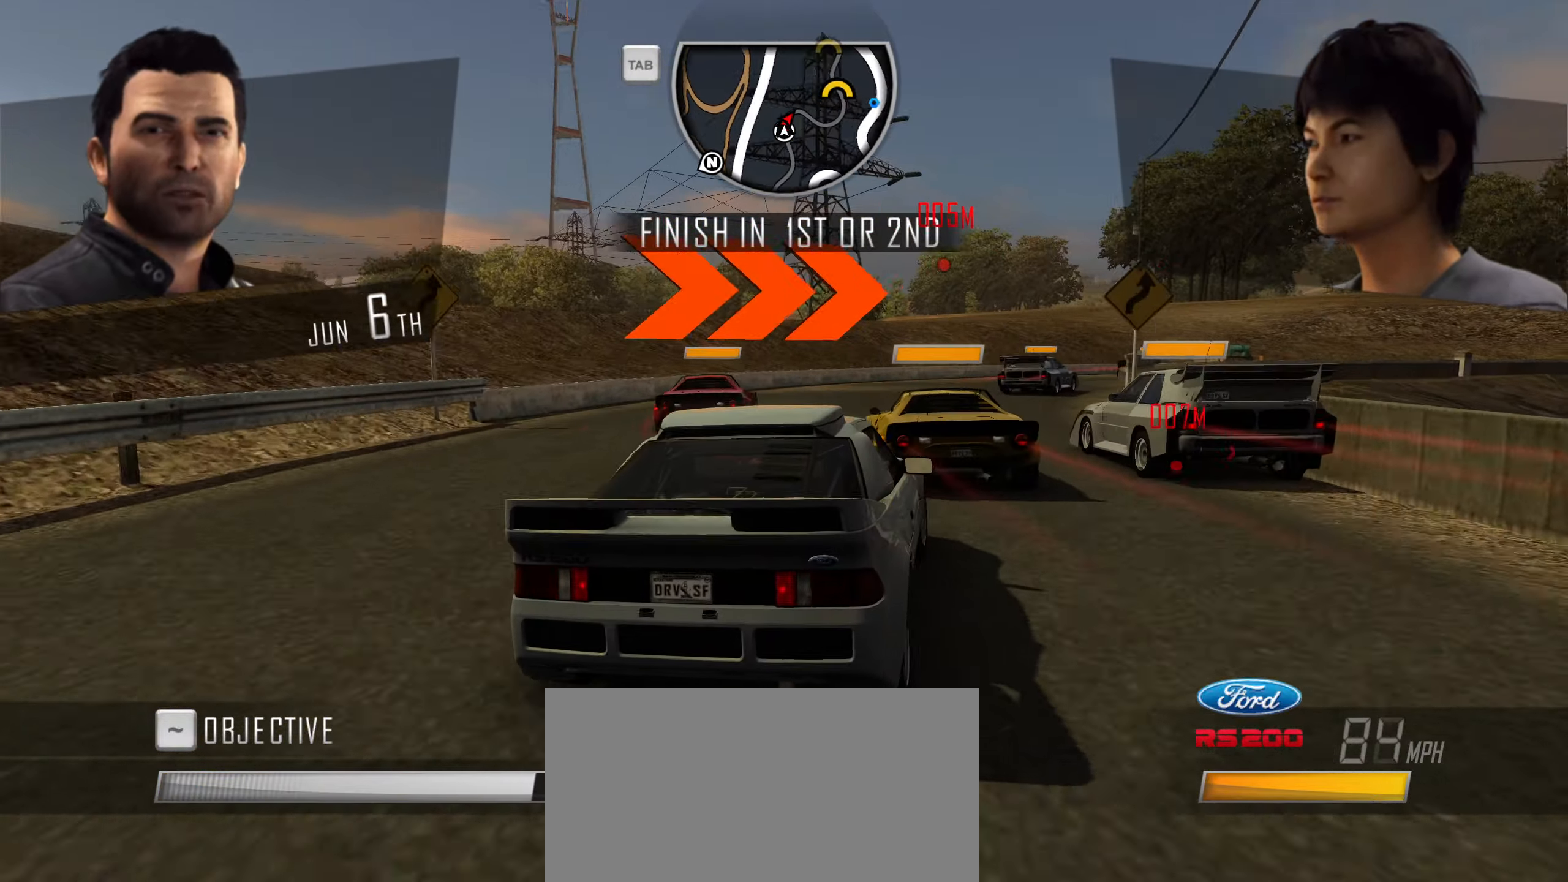
{"keys": [], "events": [[66, "s", "down"], [150, "d", "up"], [150, "s", "up"], [250, "d", "down"], [300, "d", "up"]]}
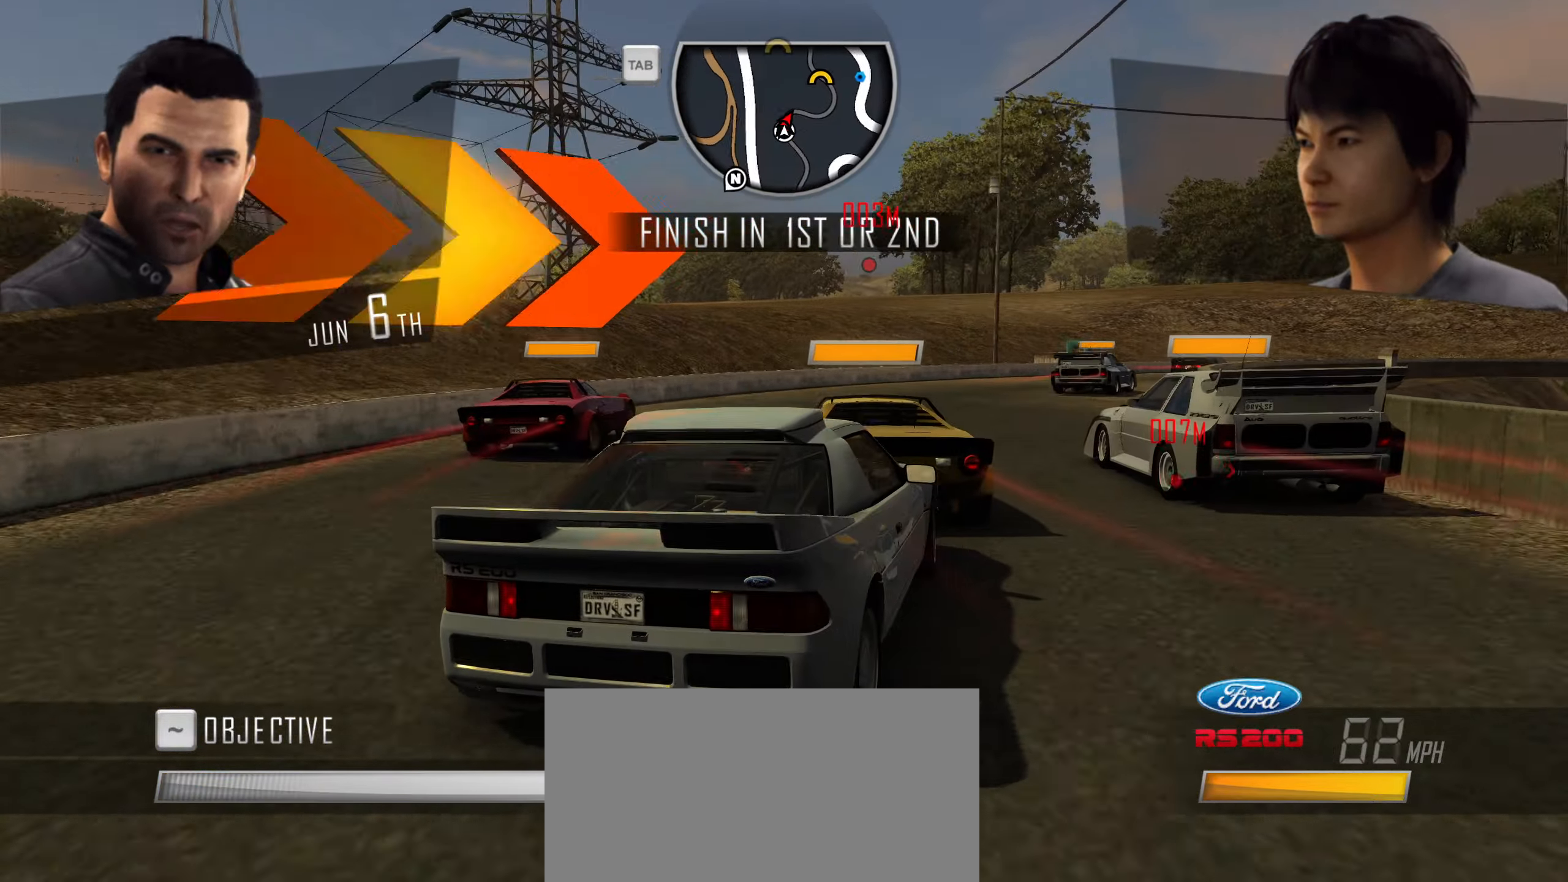
{"keys": ["w"], "events": [[33, "d", "down"], [266, "w", "down"], [316, "d", "up"]]}
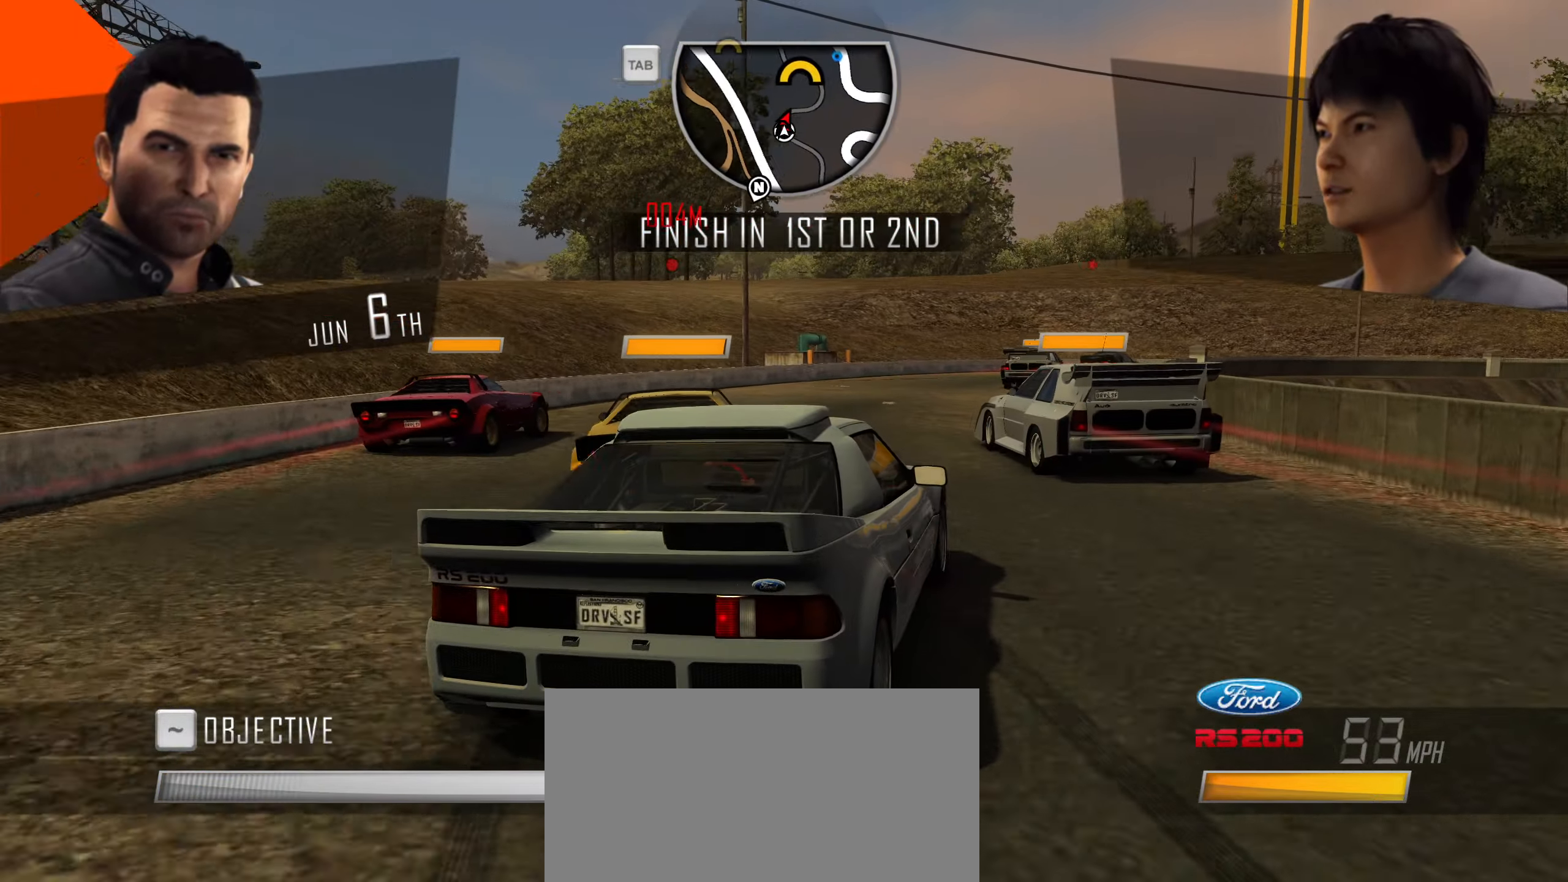
{"keys": ["a", "w"], "events": [[100, "a", "down"], [283, "a", "up"], [416, "a", "down"]]}
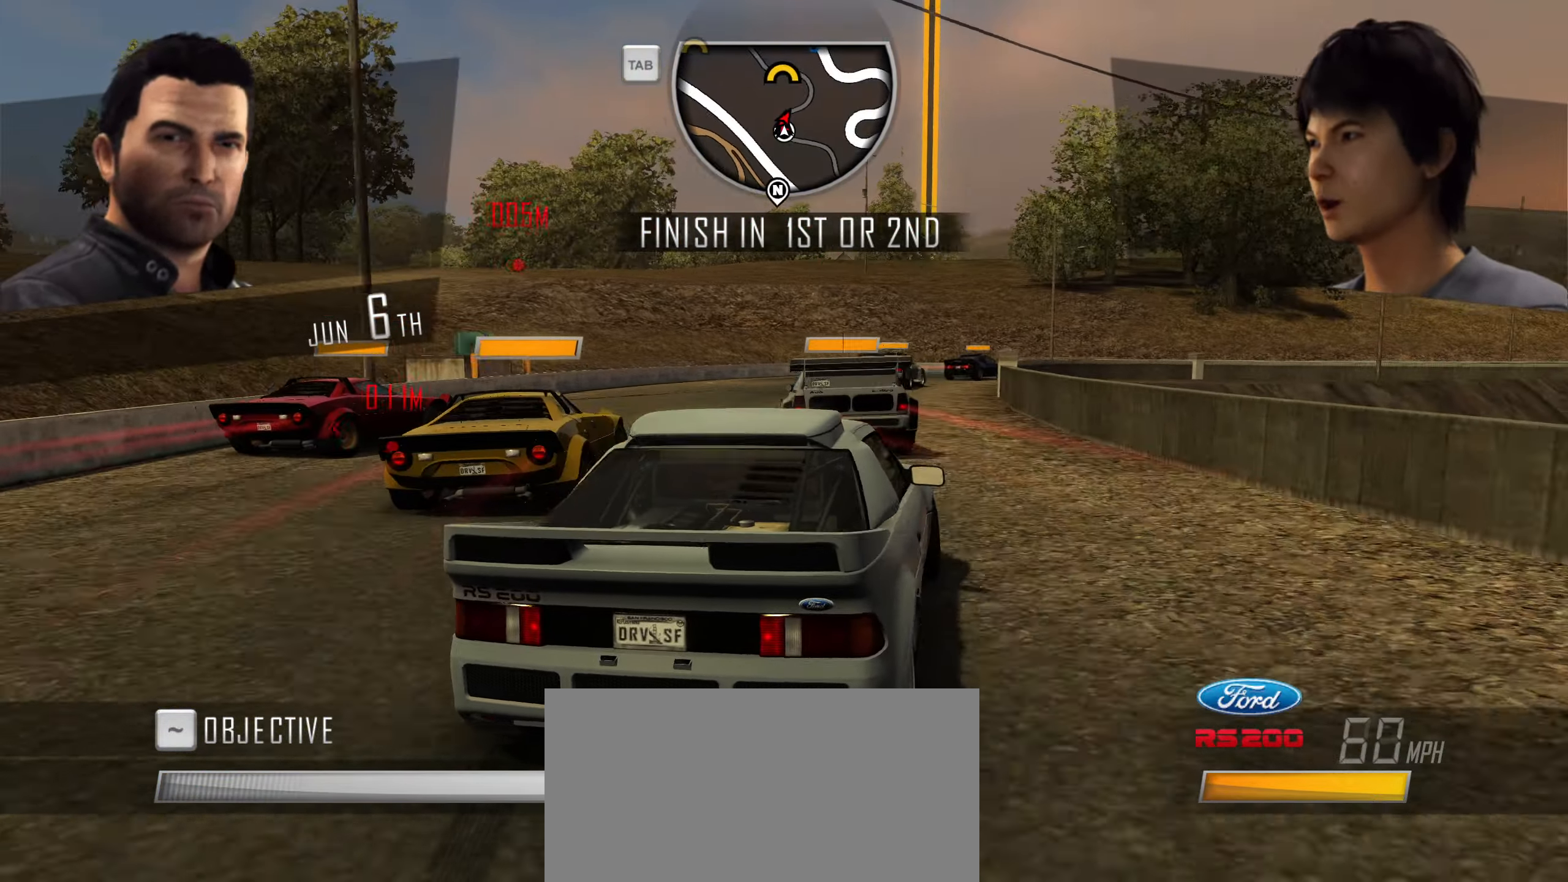
{"keys": ["w"], "events": [[16, "a", "up"], [249, "d", "down"], [382, "d", "up"]]}
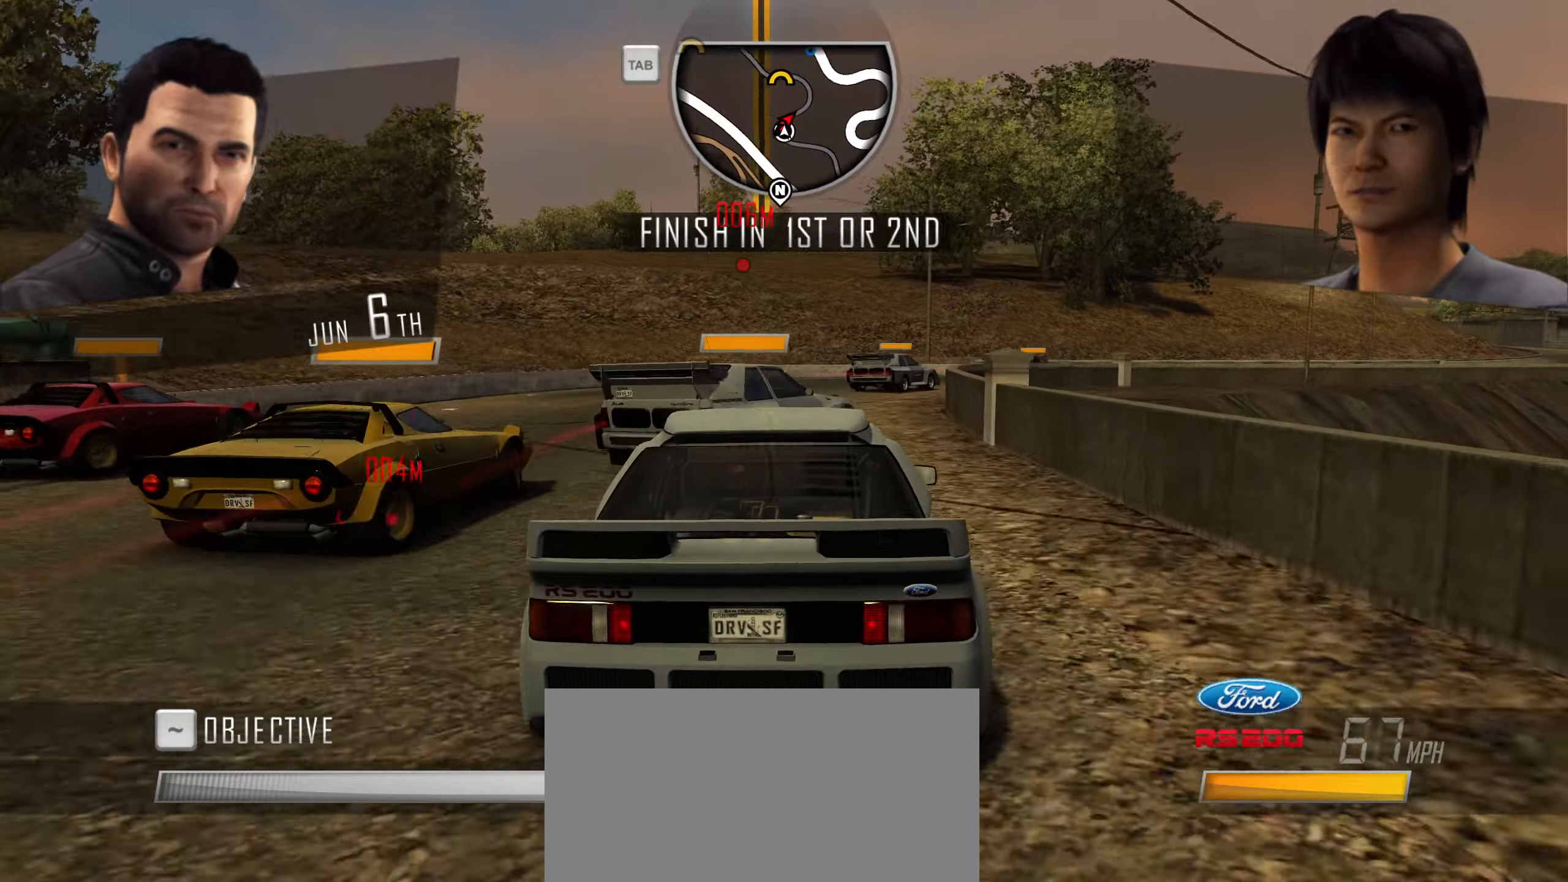
{"keys": ["w"], "events": [[16, "d", "down"], [66, "d", "up"], [150, "d", "down"], [200, "w", "up"], [350, "d", "up"], [433, "w", "down"]]}
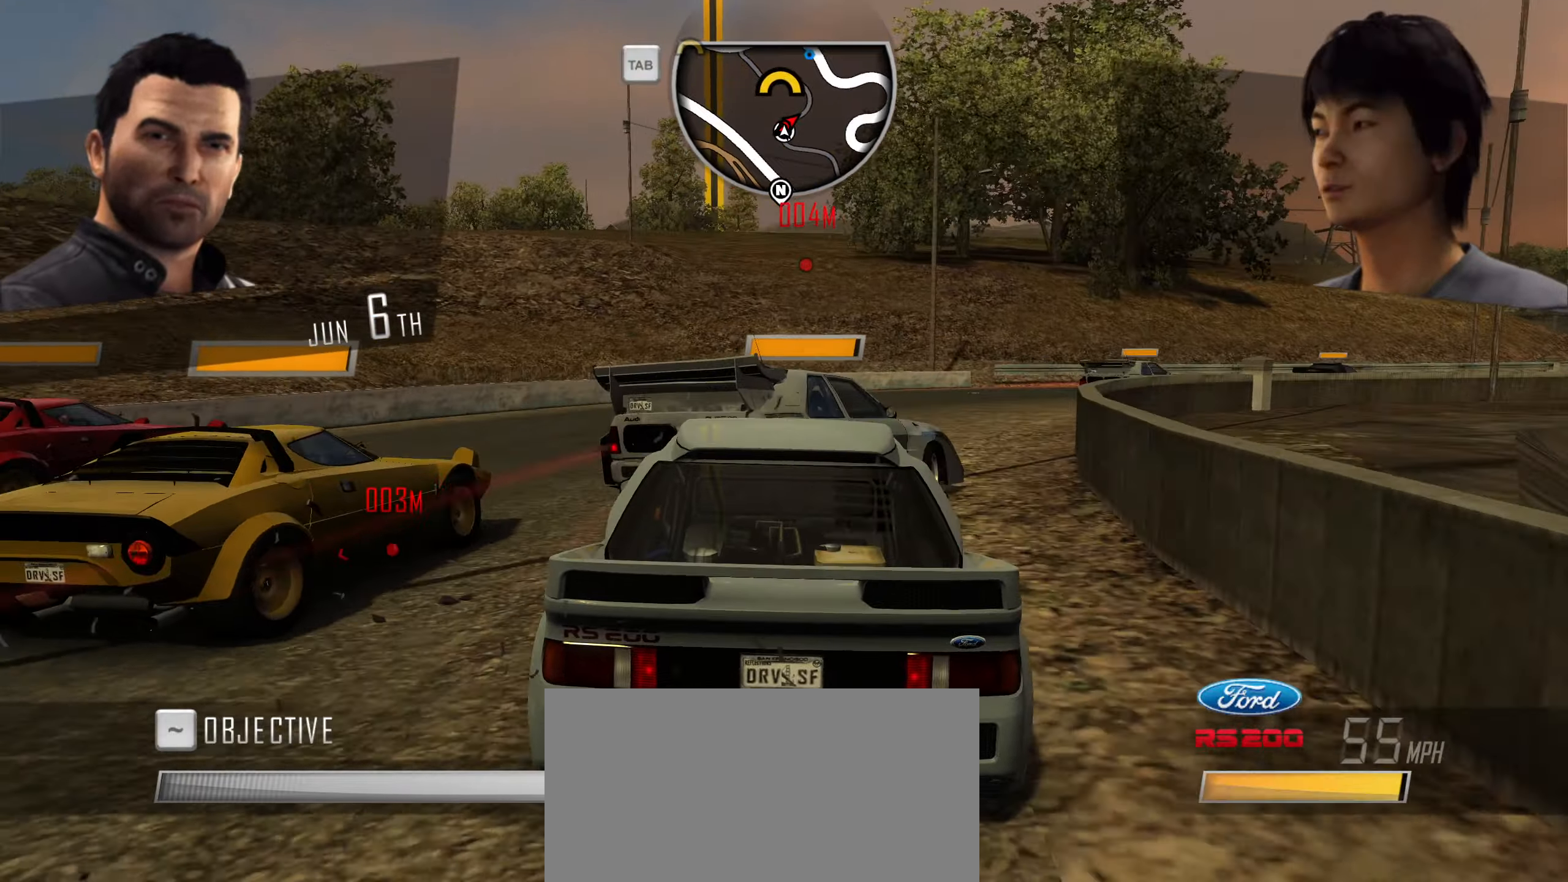
{"keys": ["d"], "events": [[33, "d", "down"], [83, "w", "up"]]}
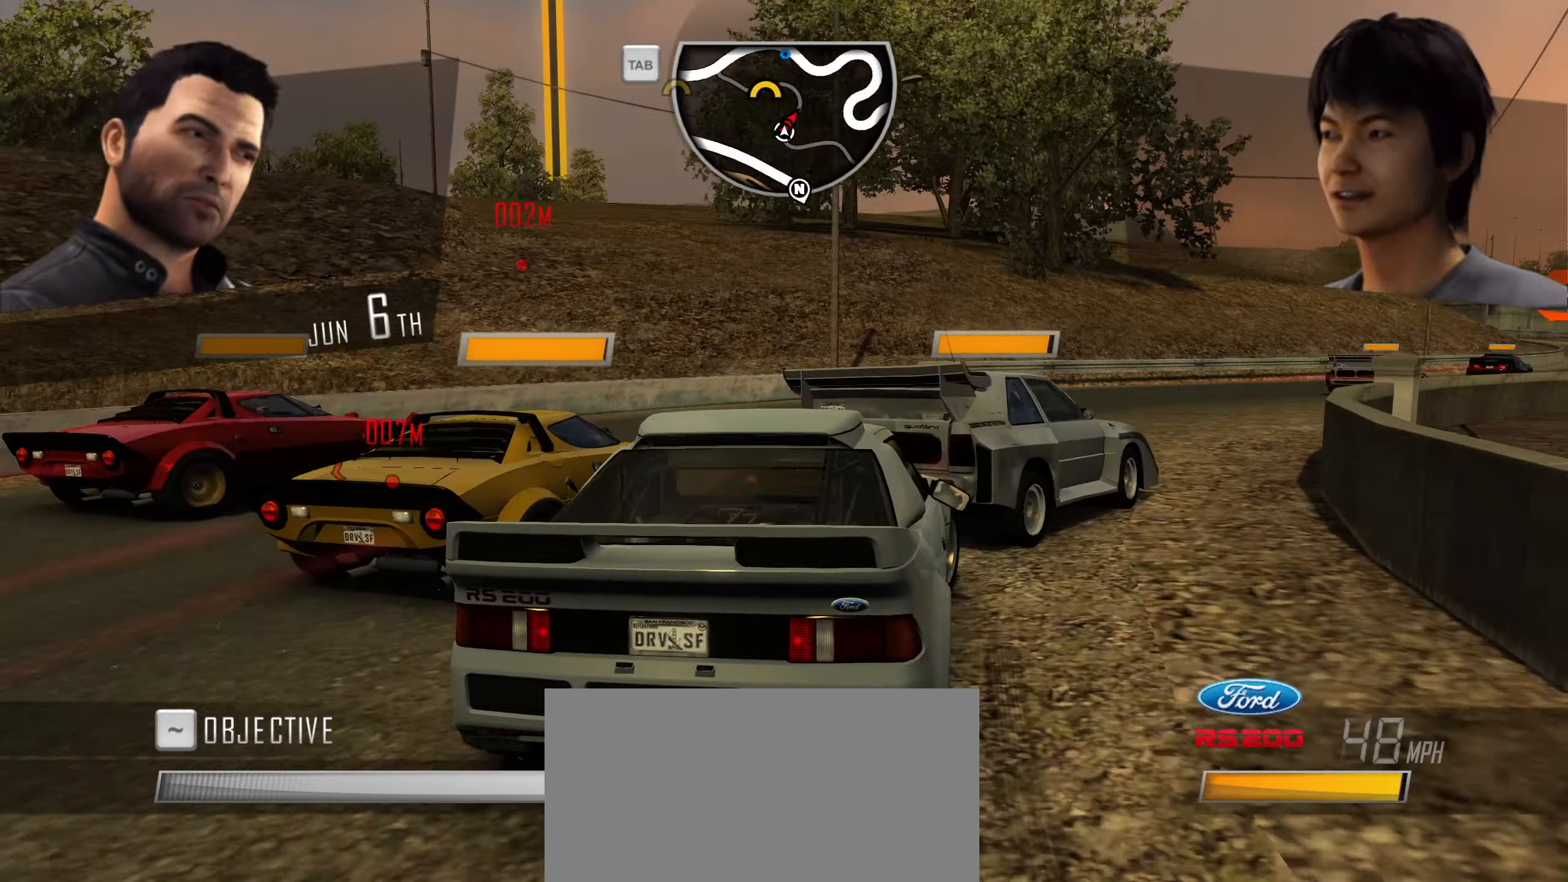
{"keys": ["d", "w"], "events": [[100, "w", "down"], [233, "d", "up"], [333, "a", "down"], [416, "a", "up"], [466, "d", "down"]]}
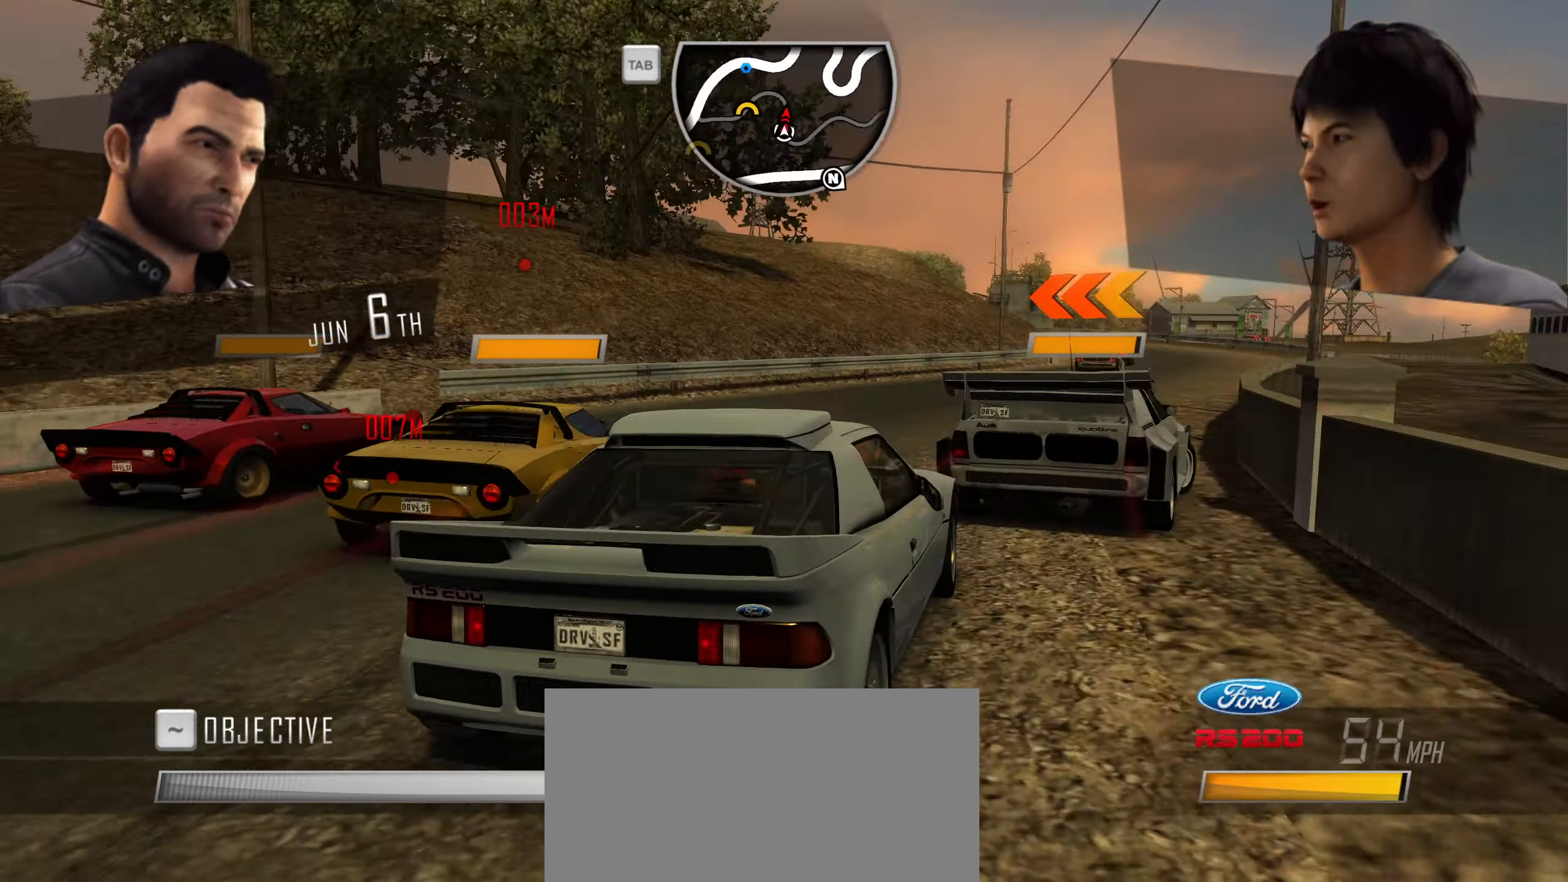
{"keys": ["a", "w"], "events": [[150, "d", "up"], [200, "a", "down"]]}
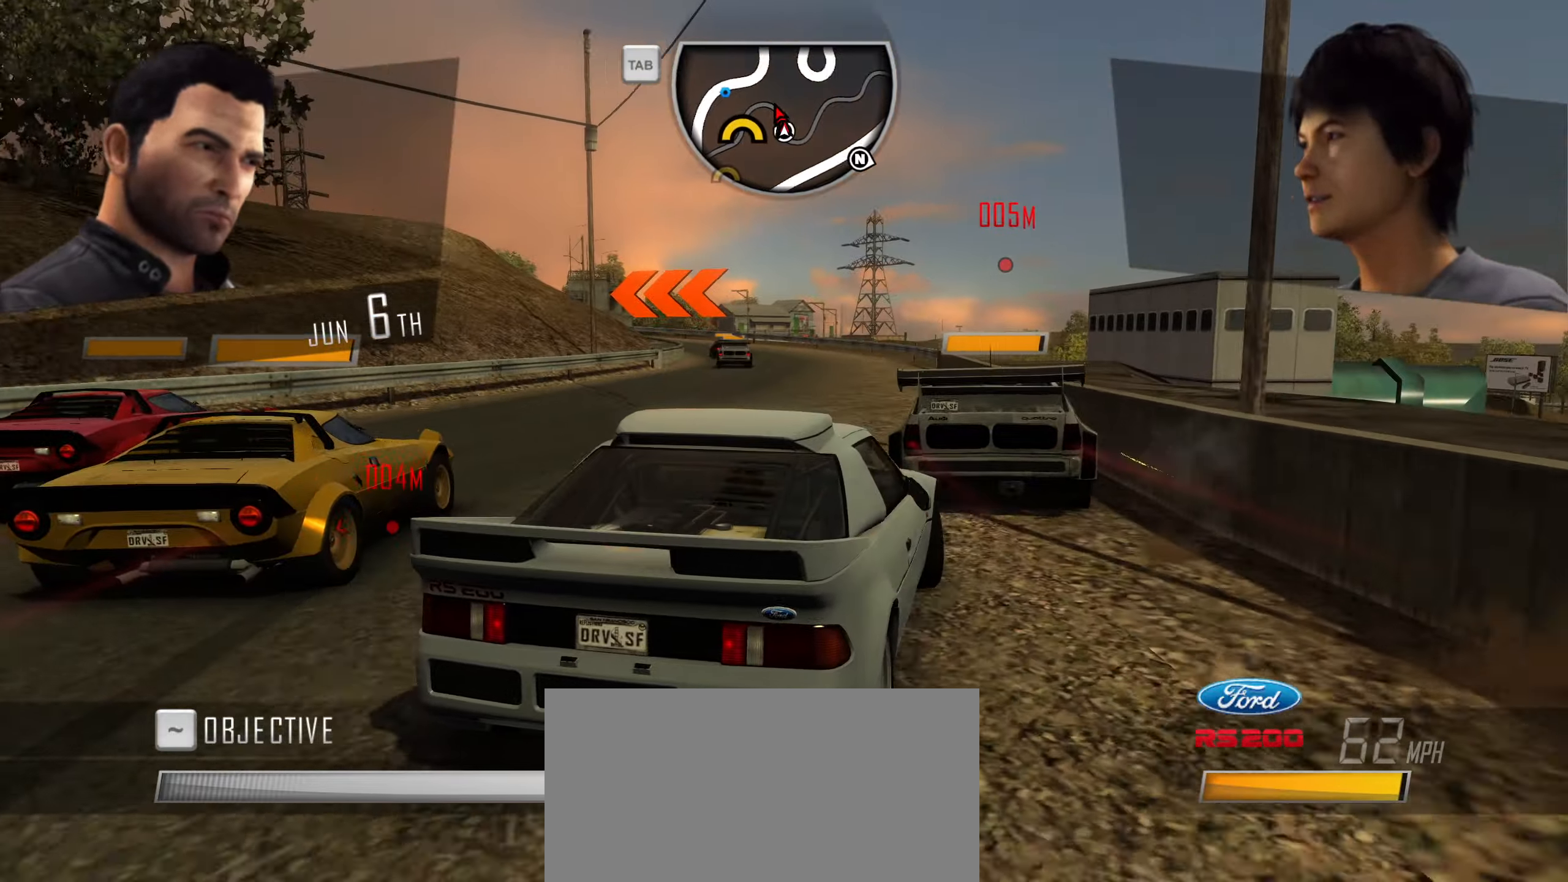
{"keys": ["shift", "w"], "events": [[83, "a", "up"], [133, "shift", "down"], [216, "d", "down"], [500, "d", "up"]]}
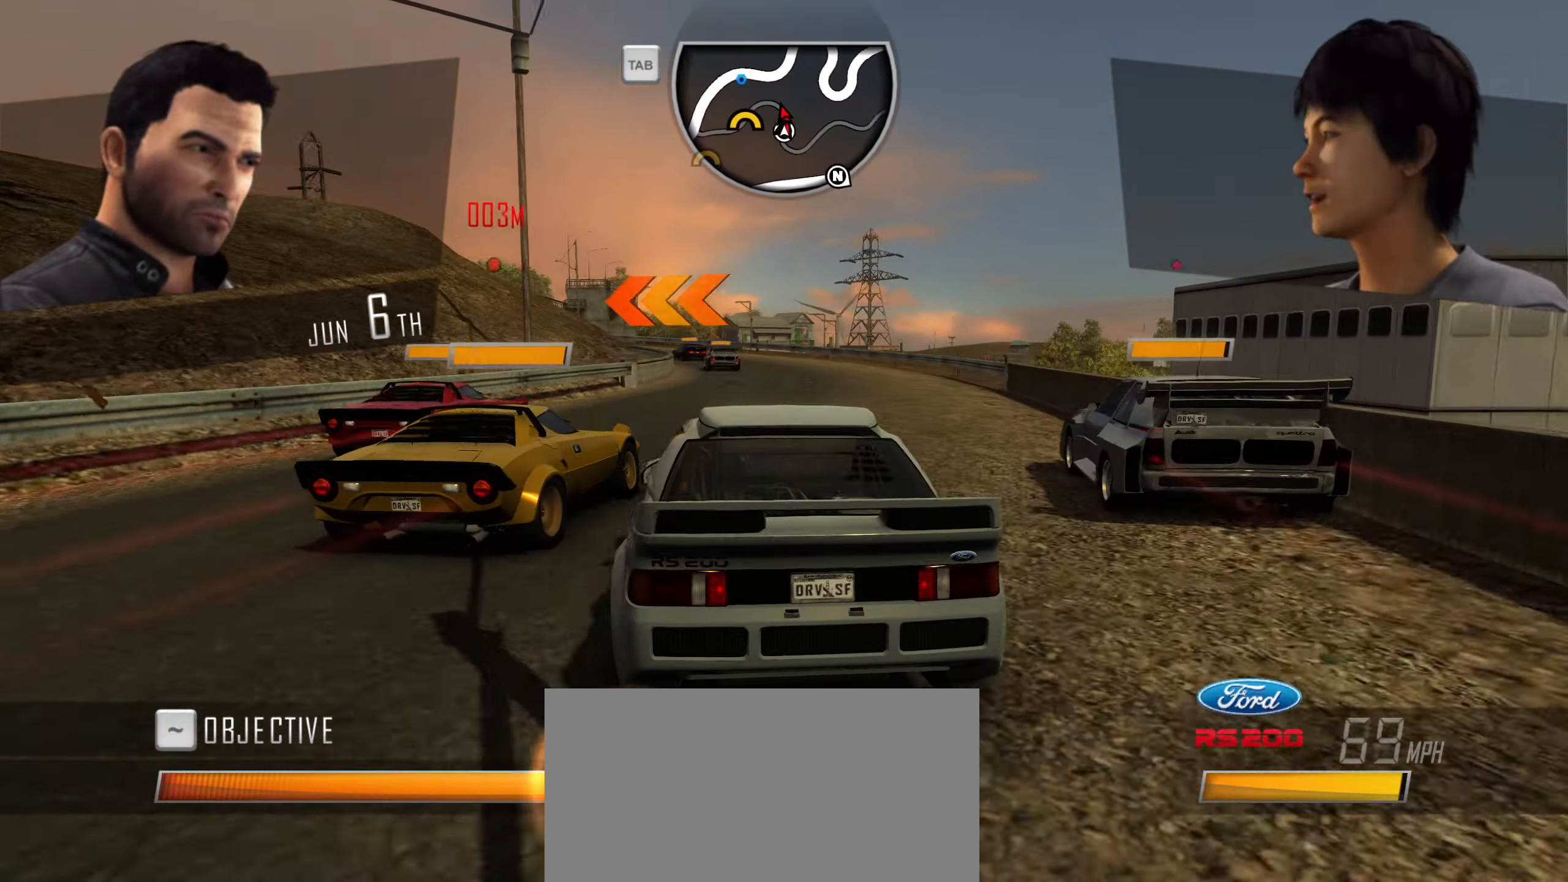
{"keys": ["a", "shift", "w"], "events": [[100, "d", "down"], [233, "d", "up"], [383, "a", "down"]]}
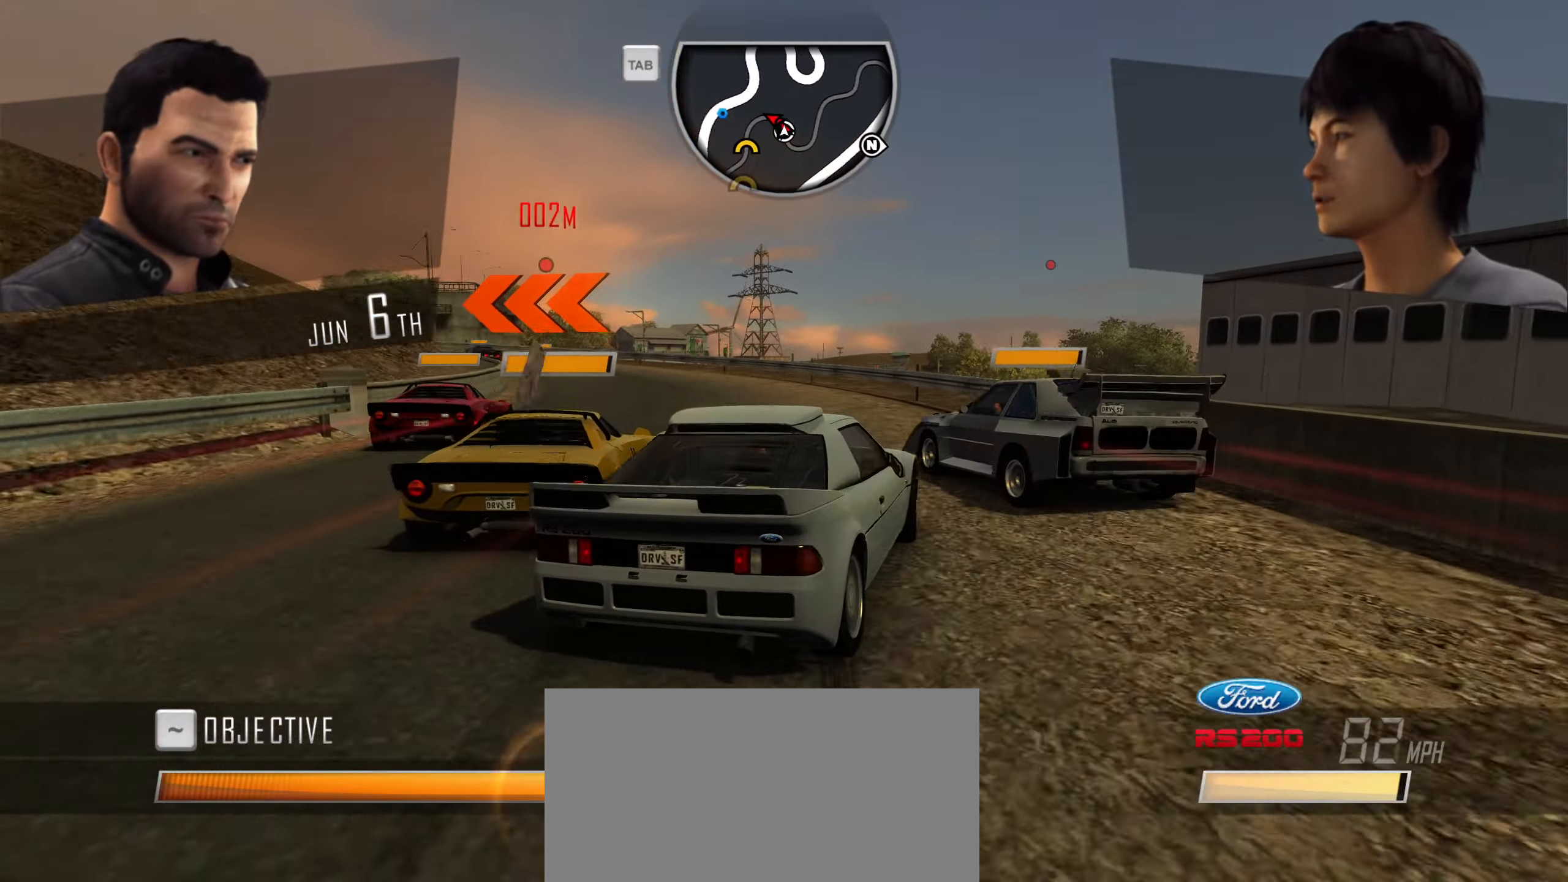
{"keys": ["d", "w"], "events": [[200, "shift", "up"], [350, "a", "up"], [383, "d", "down"]]}
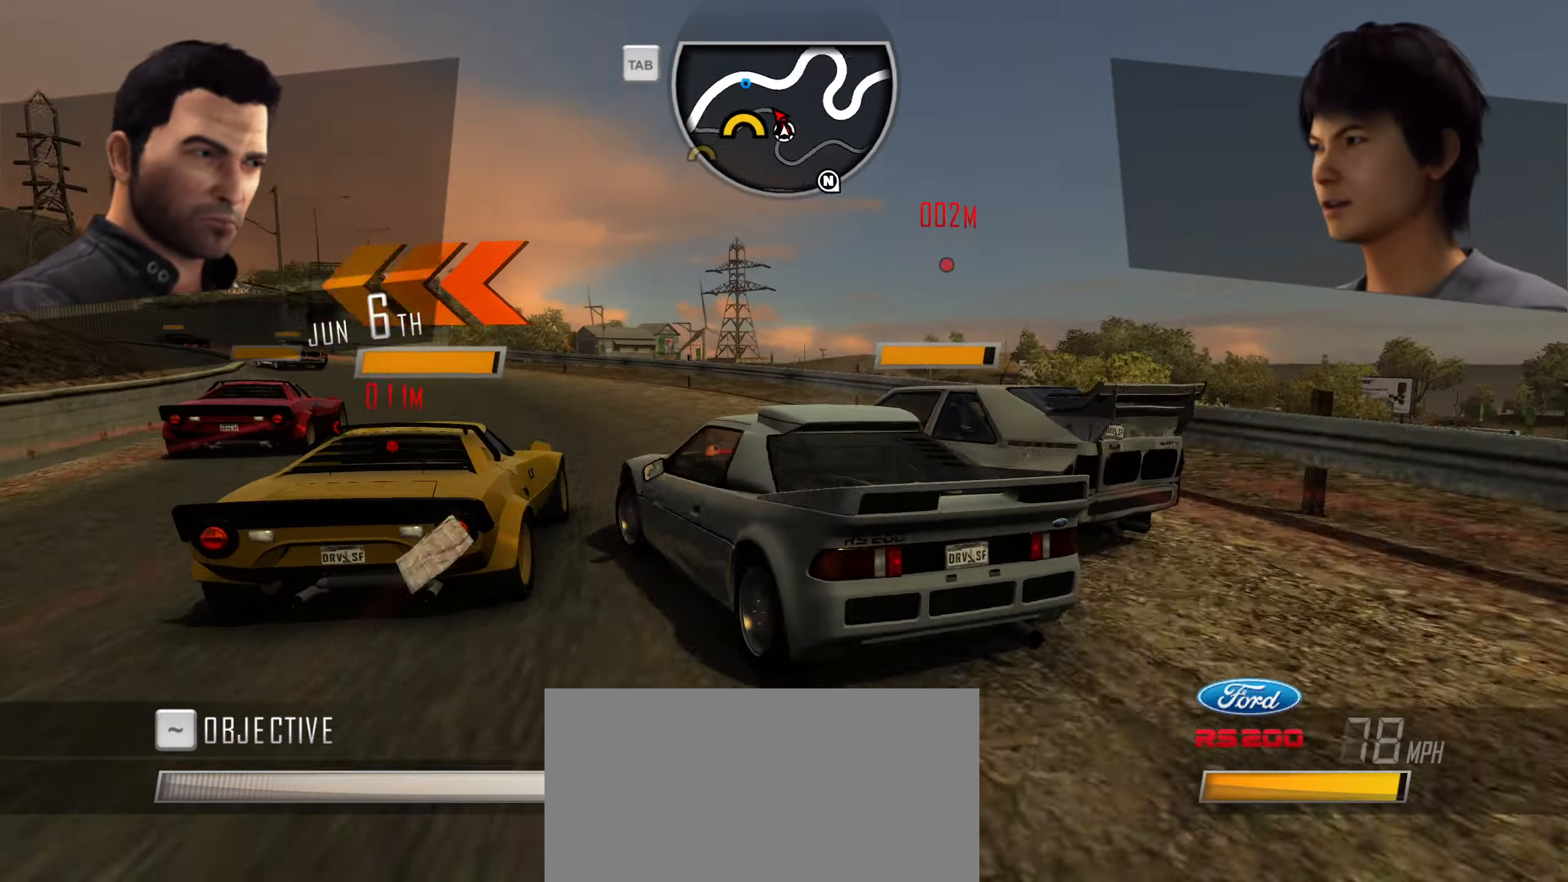
{"keys": ["a", "w"], "events": [[216, "d", "up"], [500, "a", "down"]]}
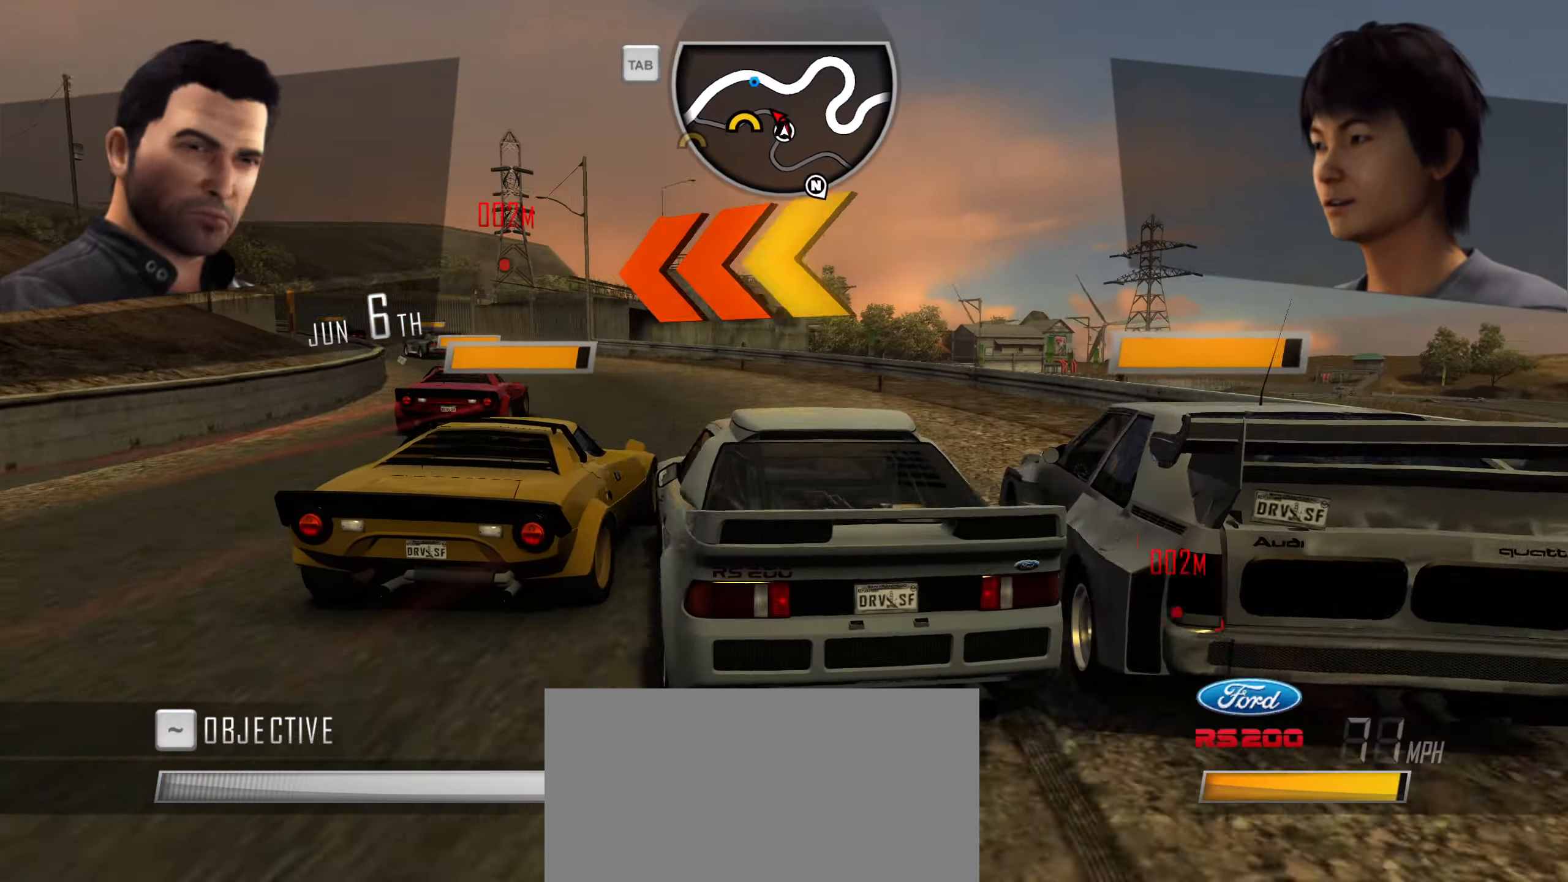
{"keys": ["a"], "events": [[333, "w", "up"]]}